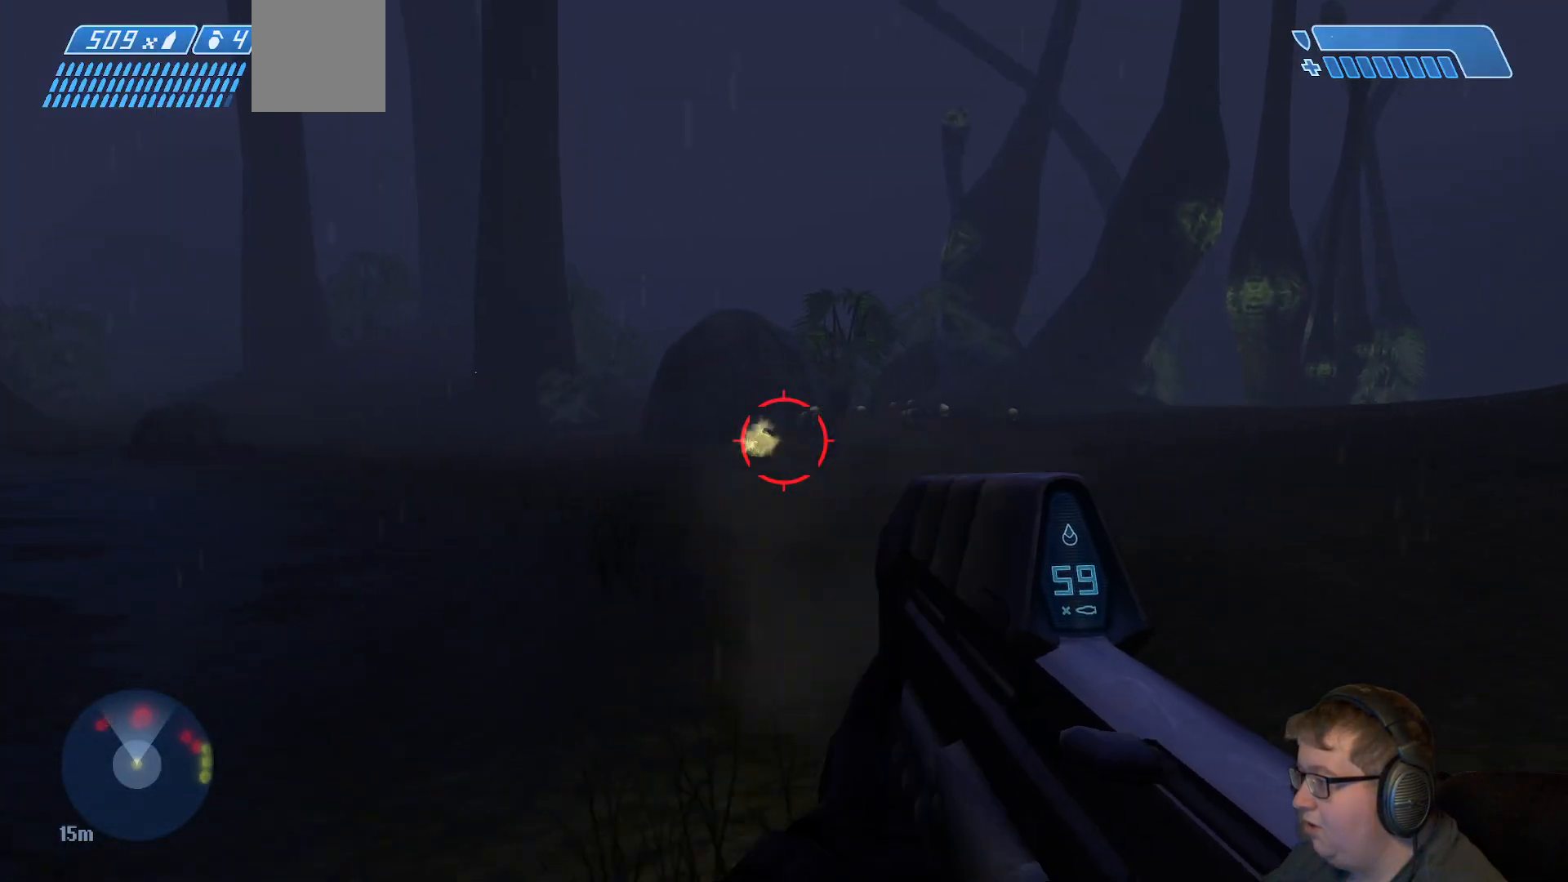
Gameplay with a controller (Xbox layout); each line is a JSON object with the inputs held at the frame after it (dt_ms = milliseconds from this image to that frame). "events" lists button and stick changes between this image and that frame as [ms after this image, input, new state], when the widget could be followed in between. Not read: L3 R3.
{"dt_ms": 500, "buttons": ["R2"], "left_stick": "up-right", "right_stick": "right", "events": [[200, "right_stick", "right"]]}
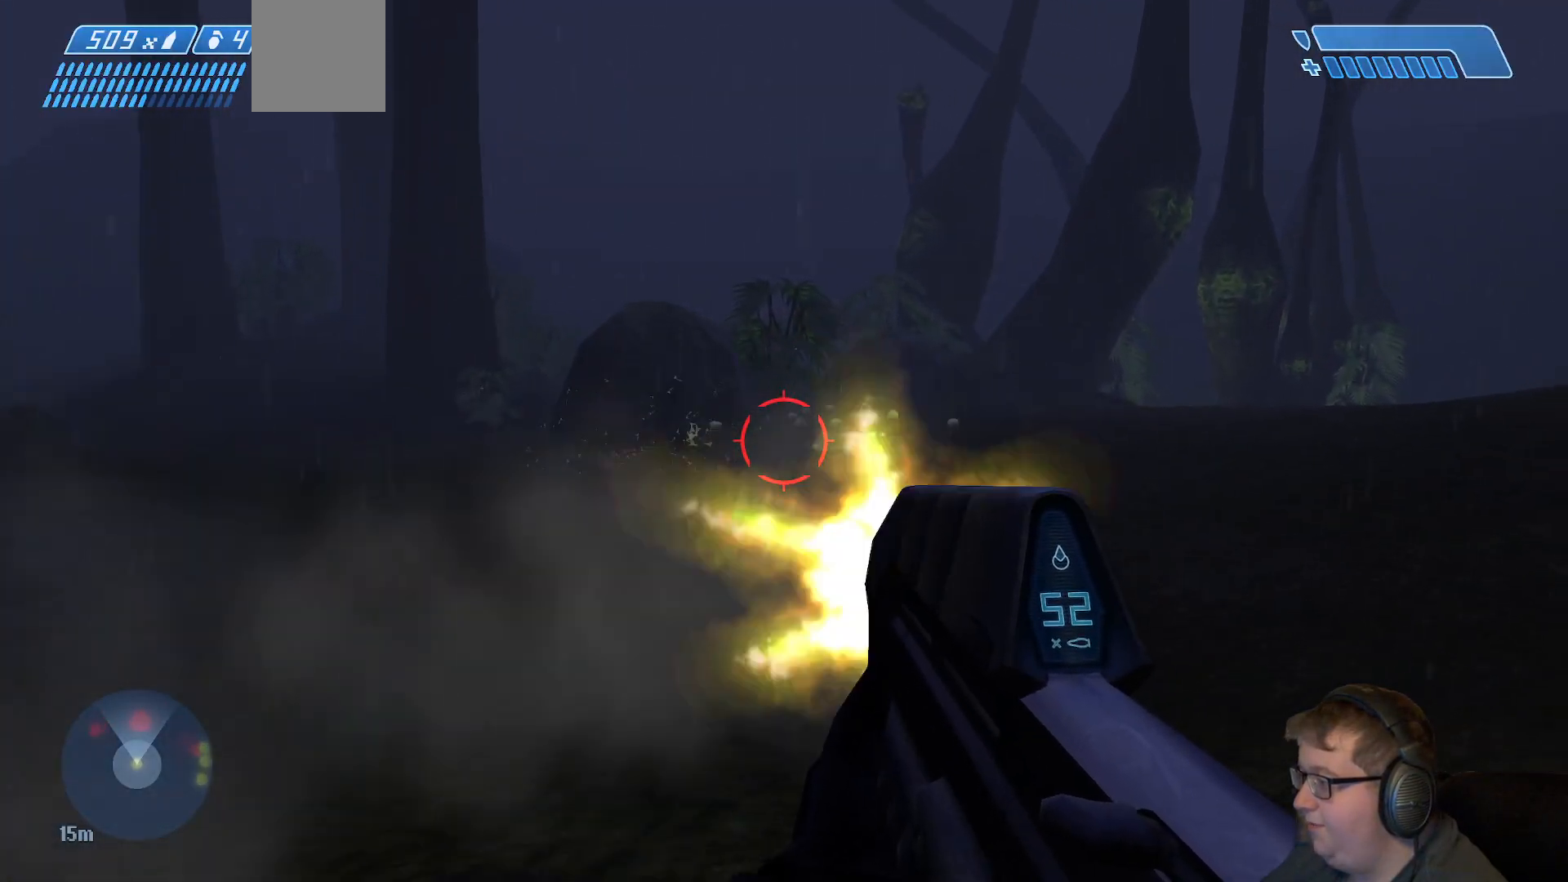
{"dt_ms": 500, "buttons": ["R2"], "left_stick": "up-right", "right_stick": "center", "events": [[483, "right_stick", "center"]]}
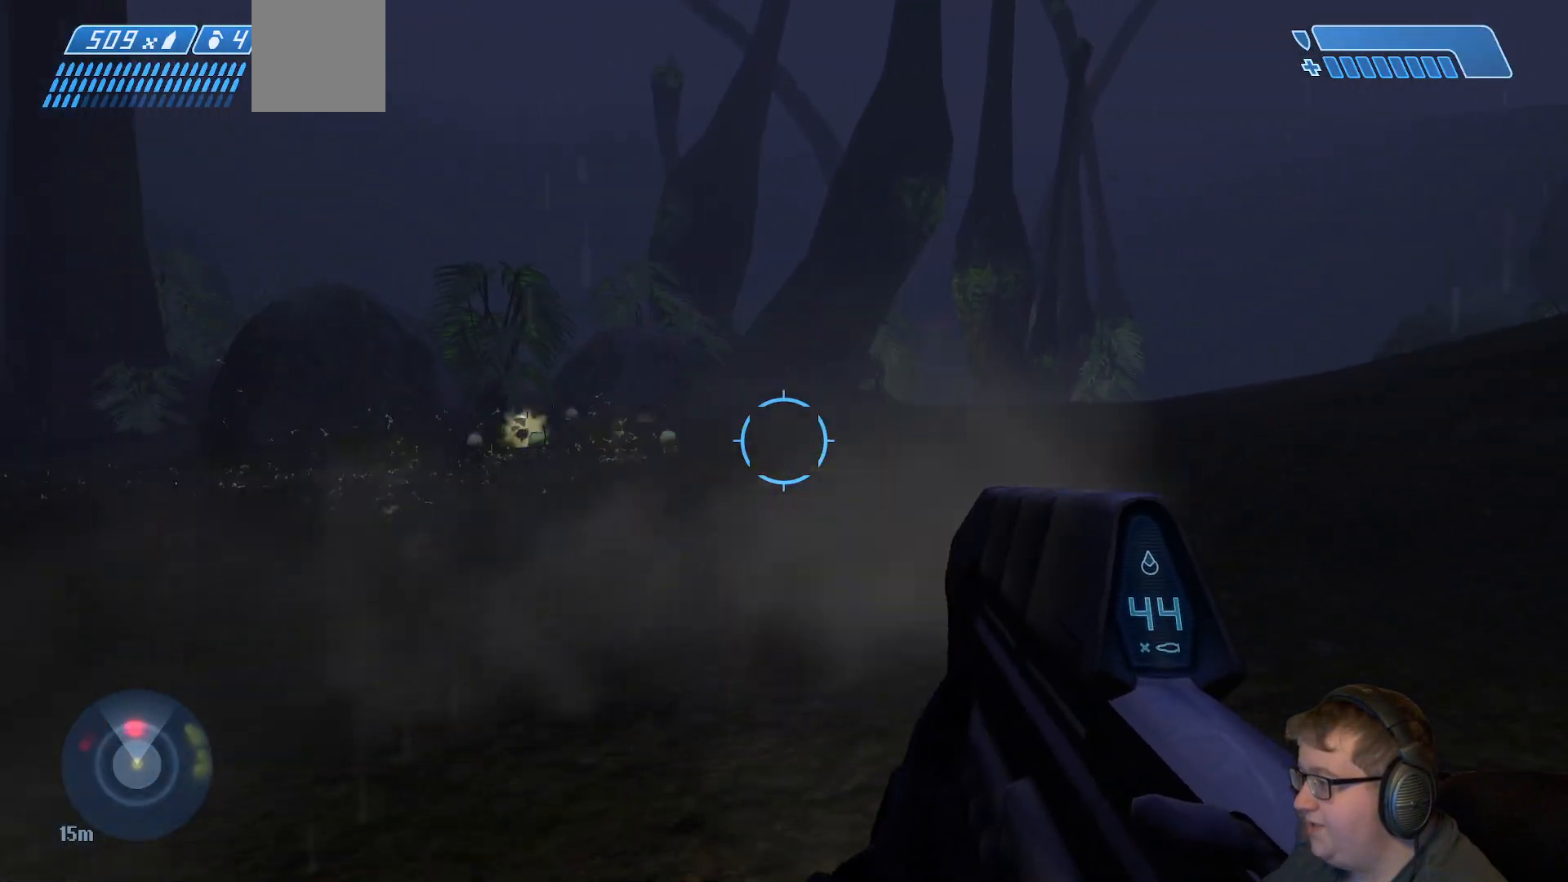
{"dt_ms": 500, "buttons": ["R2"], "left_stick": "up-right", "right_stick": "left", "events": [[117, "left_stick", "up-left"], [200, "right_stick", "left"], [450, "left_stick", "up-right"]]}
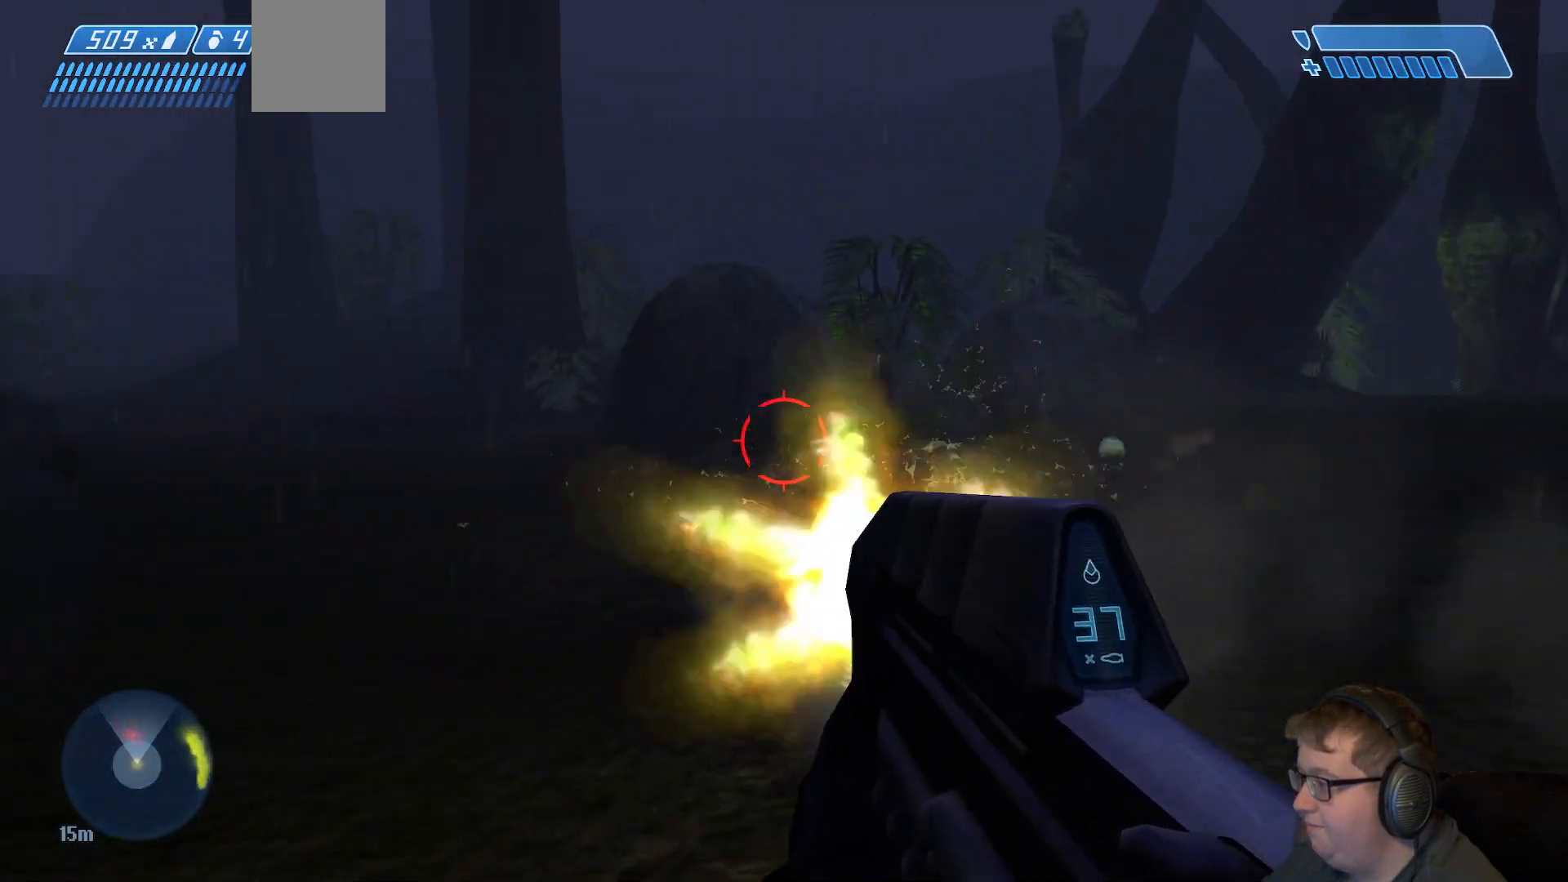
{"dt_ms": 500, "buttons": [], "left_stick": "right", "right_stick": "right"}
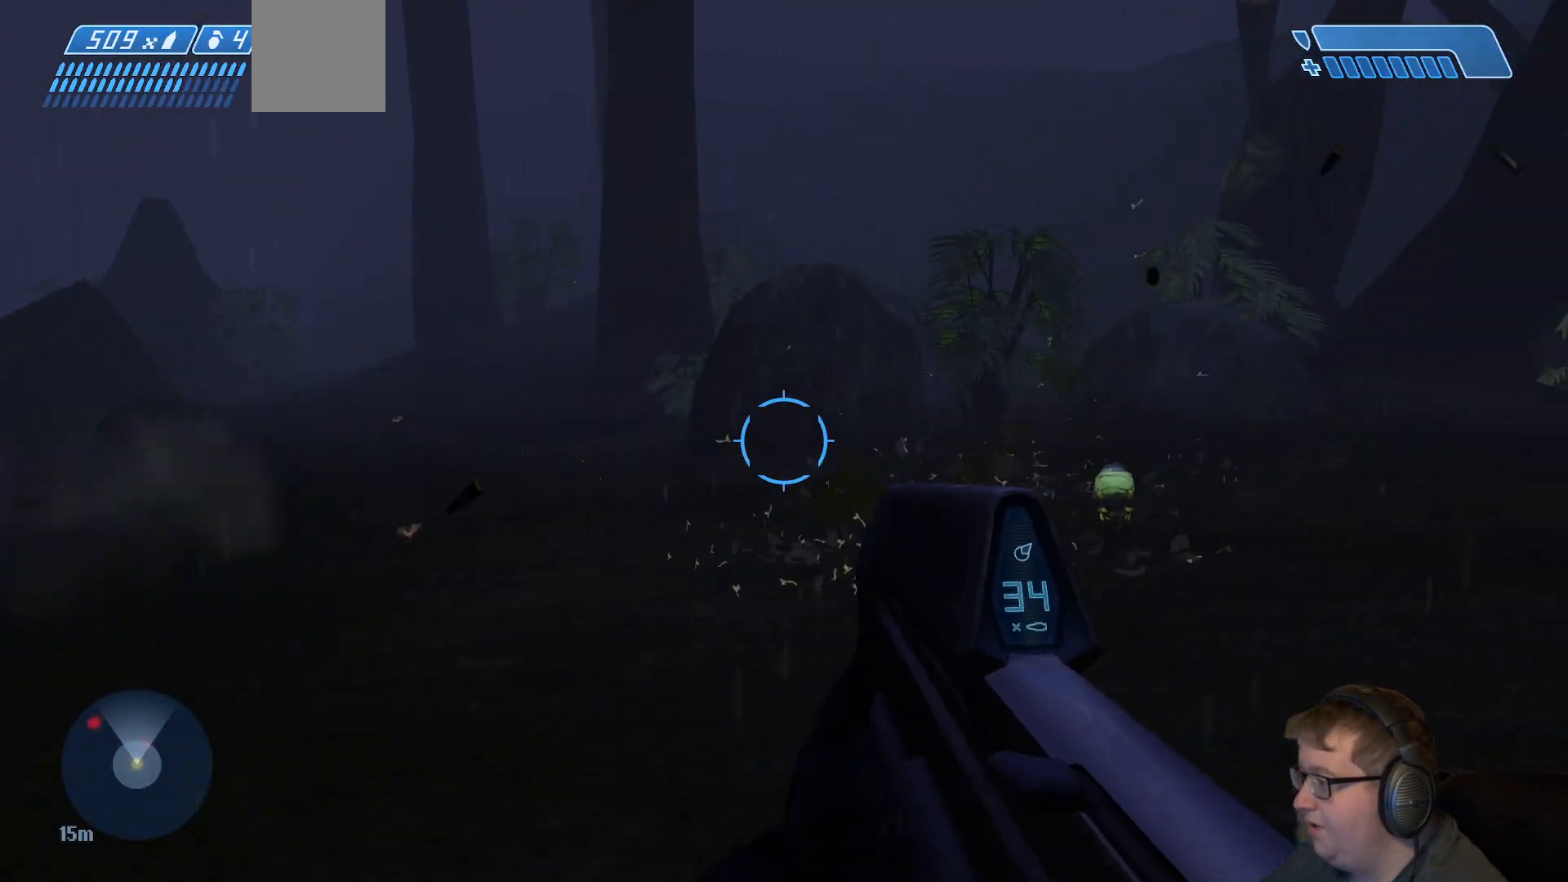
{"dt_ms": 500, "buttons": [], "left_stick": "down", "right_stick": "left", "events": [[183, "R2", "down"], [250, "right_stick", "center"], [400, "R2", "up"], [417, "left_stick", "down"], [450, "right_stick", "left"]]}
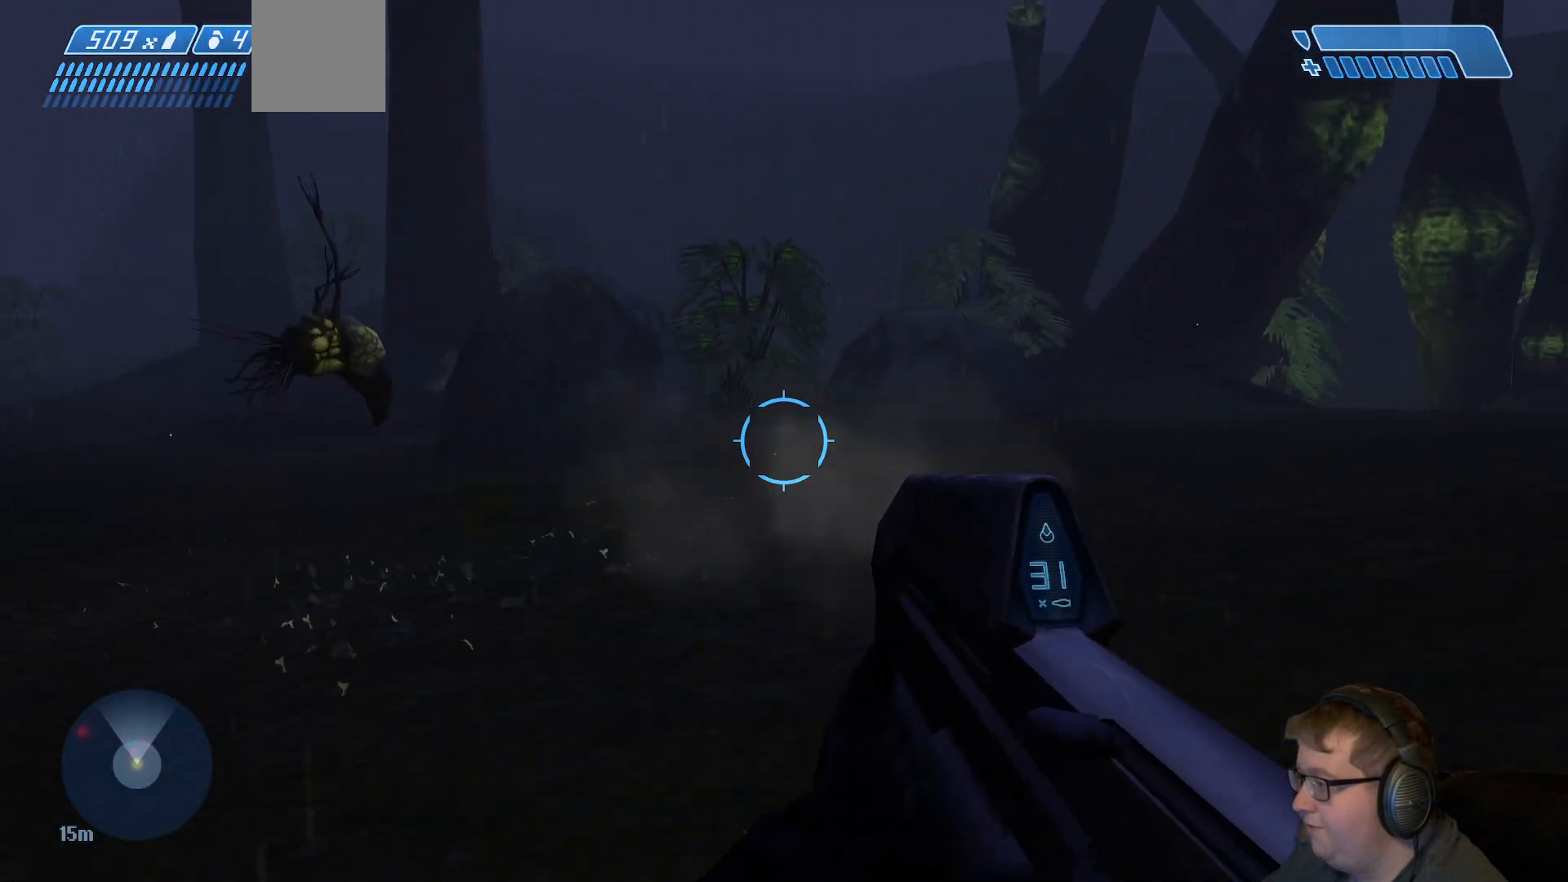
{"dt_ms": 500, "buttons": ["R2"], "left_stick": "down", "right_stick": "up-right", "events": [[33, "left_stick", "down-left"], [33, "right_stick", "down-left"], [333, "R2", "down"], [383, "left_stick", "down"], [400, "right_stick", "up-left"], [483, "right_stick", "up-right"]]}
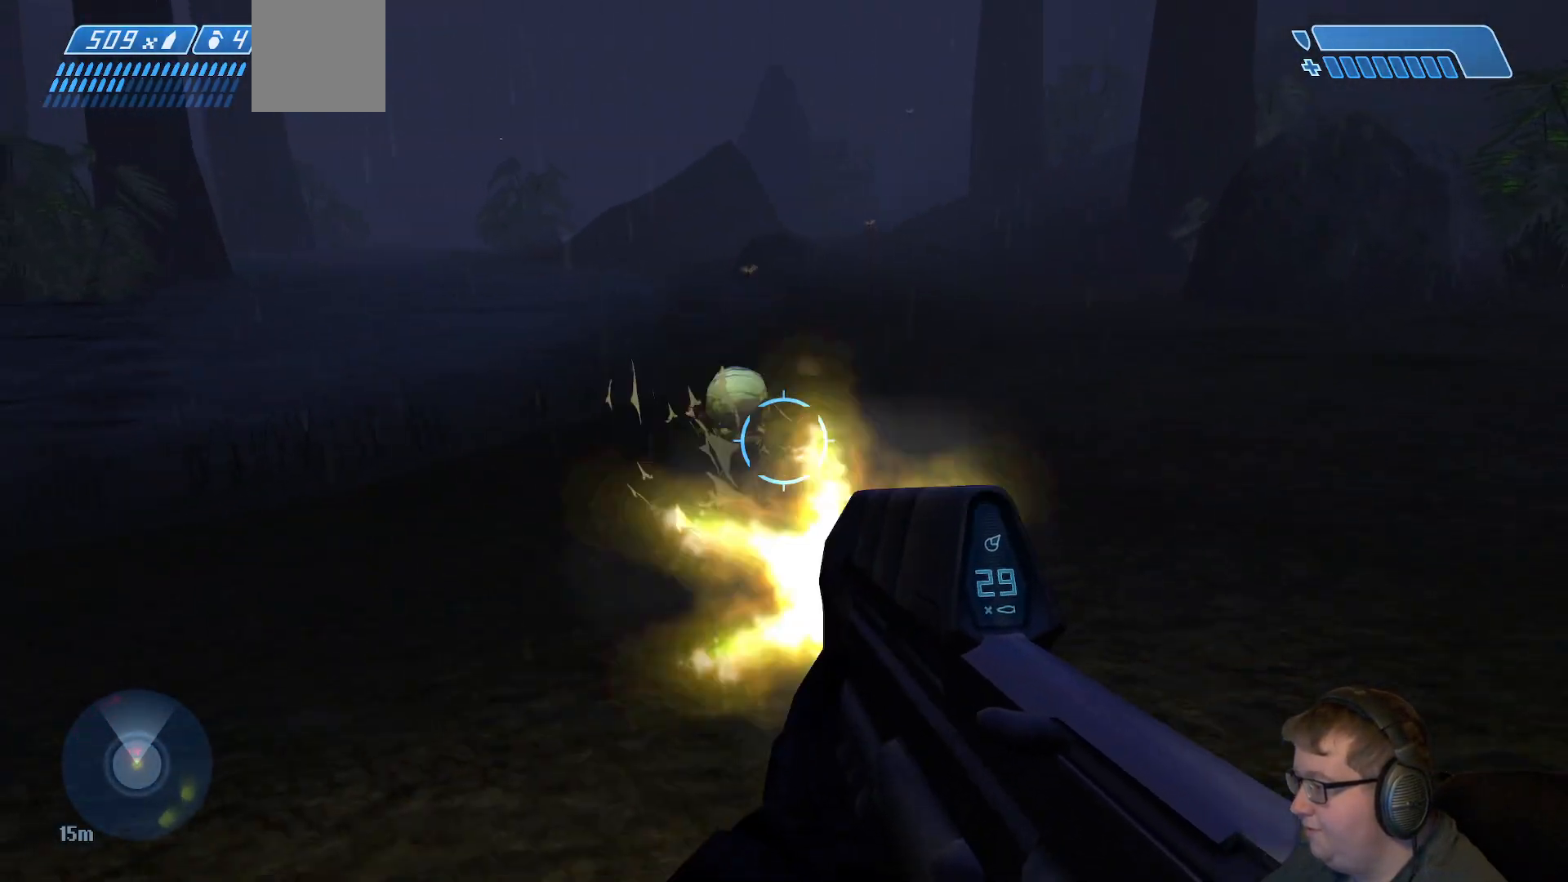
{"dt_ms": 500, "buttons": [], "left_stick": "left", "right_stick": "center", "events": [[133, "left_stick", "down-left"], [133, "right_stick", "center"], [267, "R2", "up"], [267, "left_stick", "left"]]}
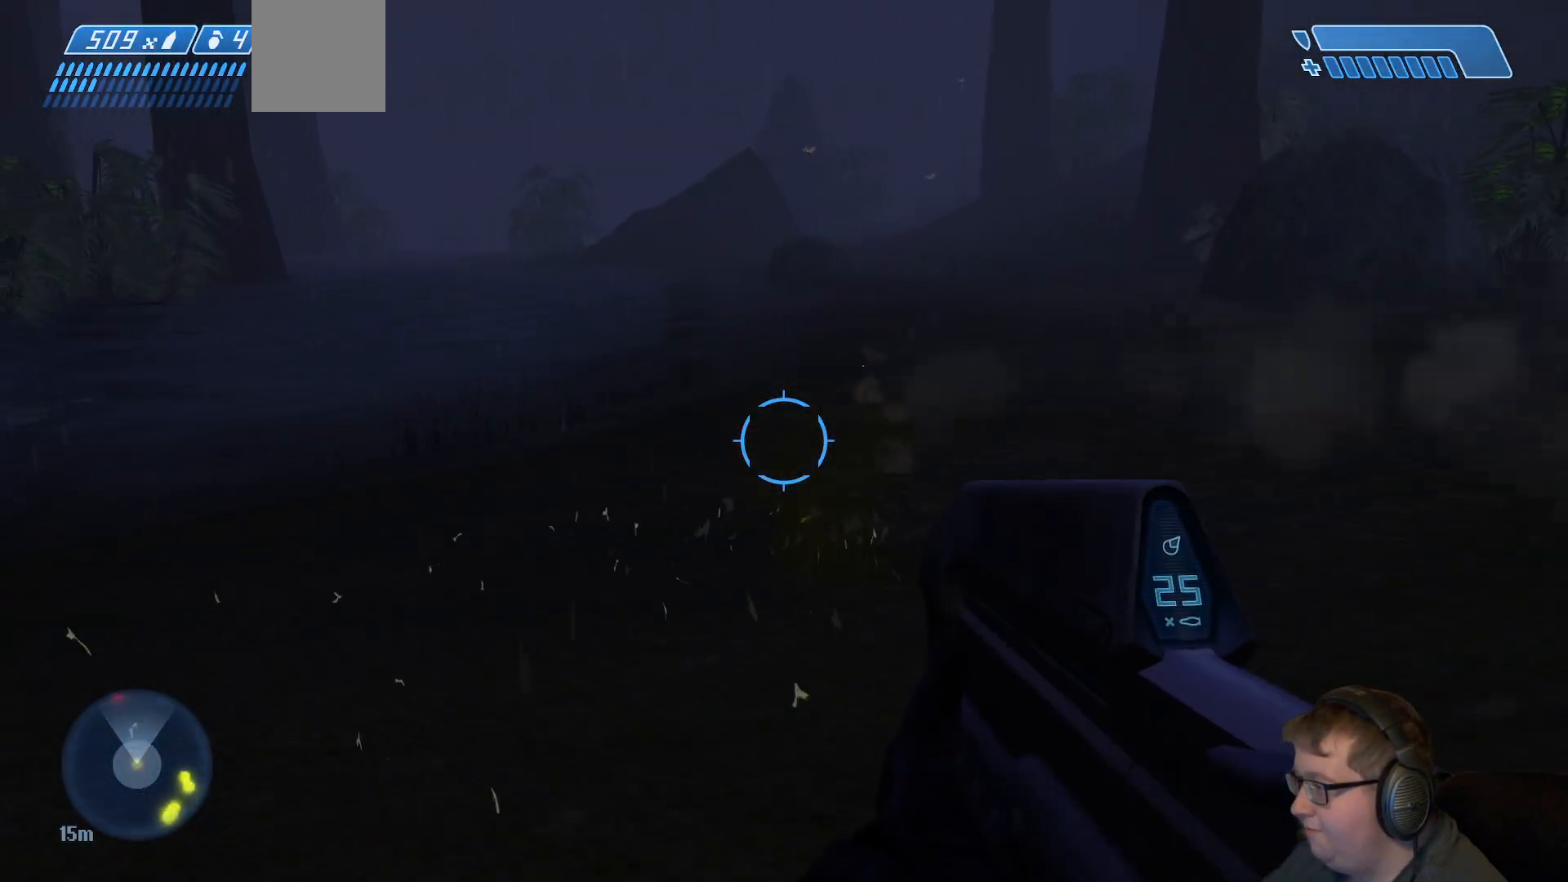
{"dt_ms": 500, "buttons": [], "left_stick": "left", "right_stick": "right", "events": [[167, "right_stick", "up-right"], [450, "right_stick", "right"]]}
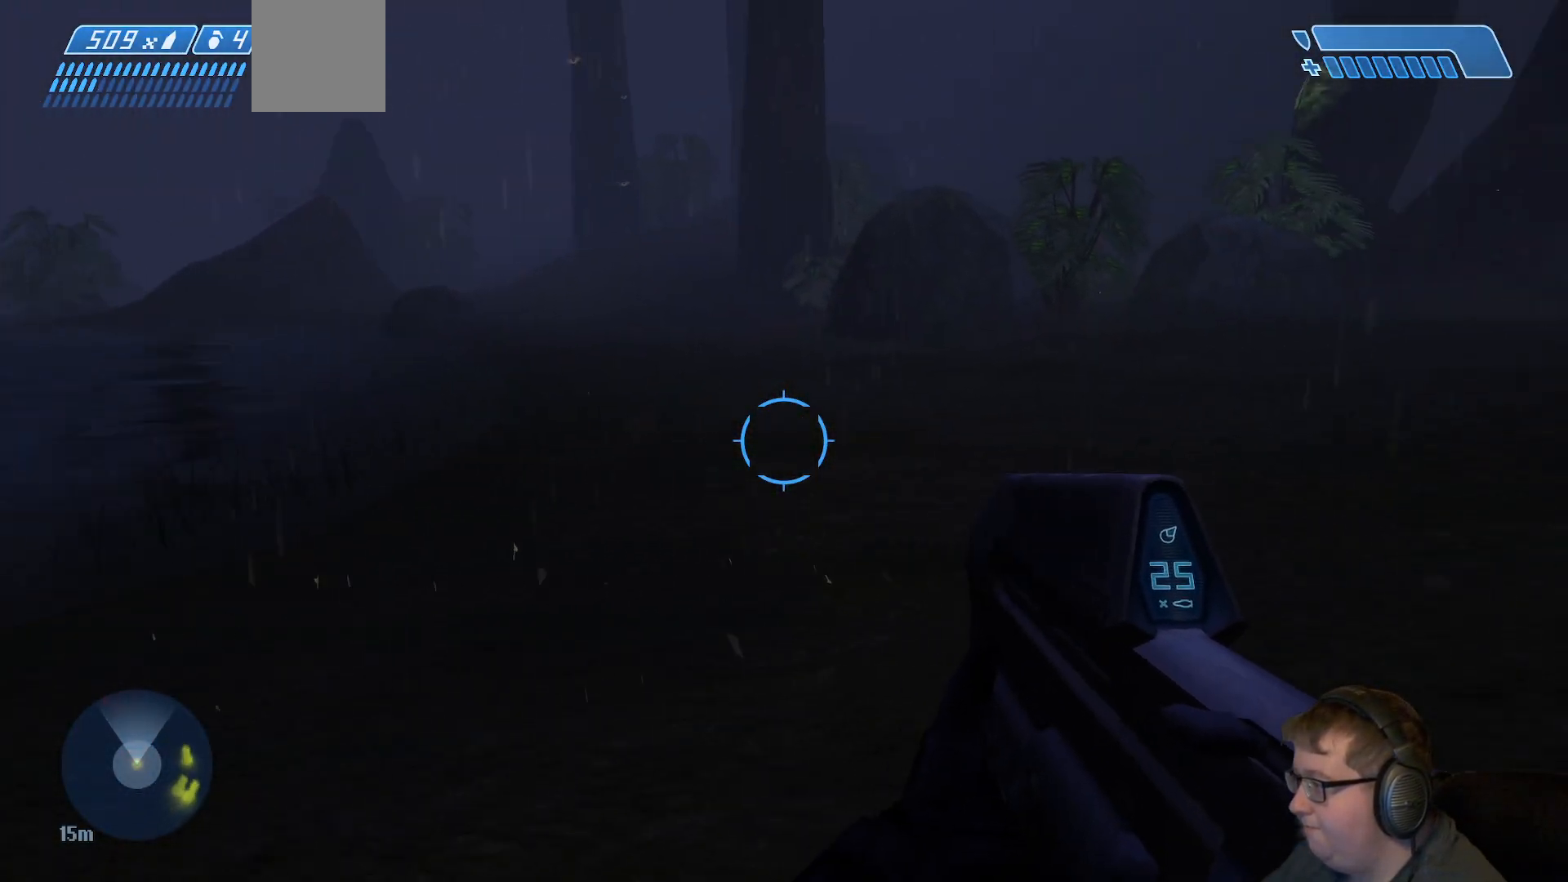
{"dt_ms": 500, "buttons": [], "left_stick": "left", "right_stick": "center", "events": [[283, "SELECT", "down"], [283, "right_stick", "center"], [400, "SELECT", "up"]]}
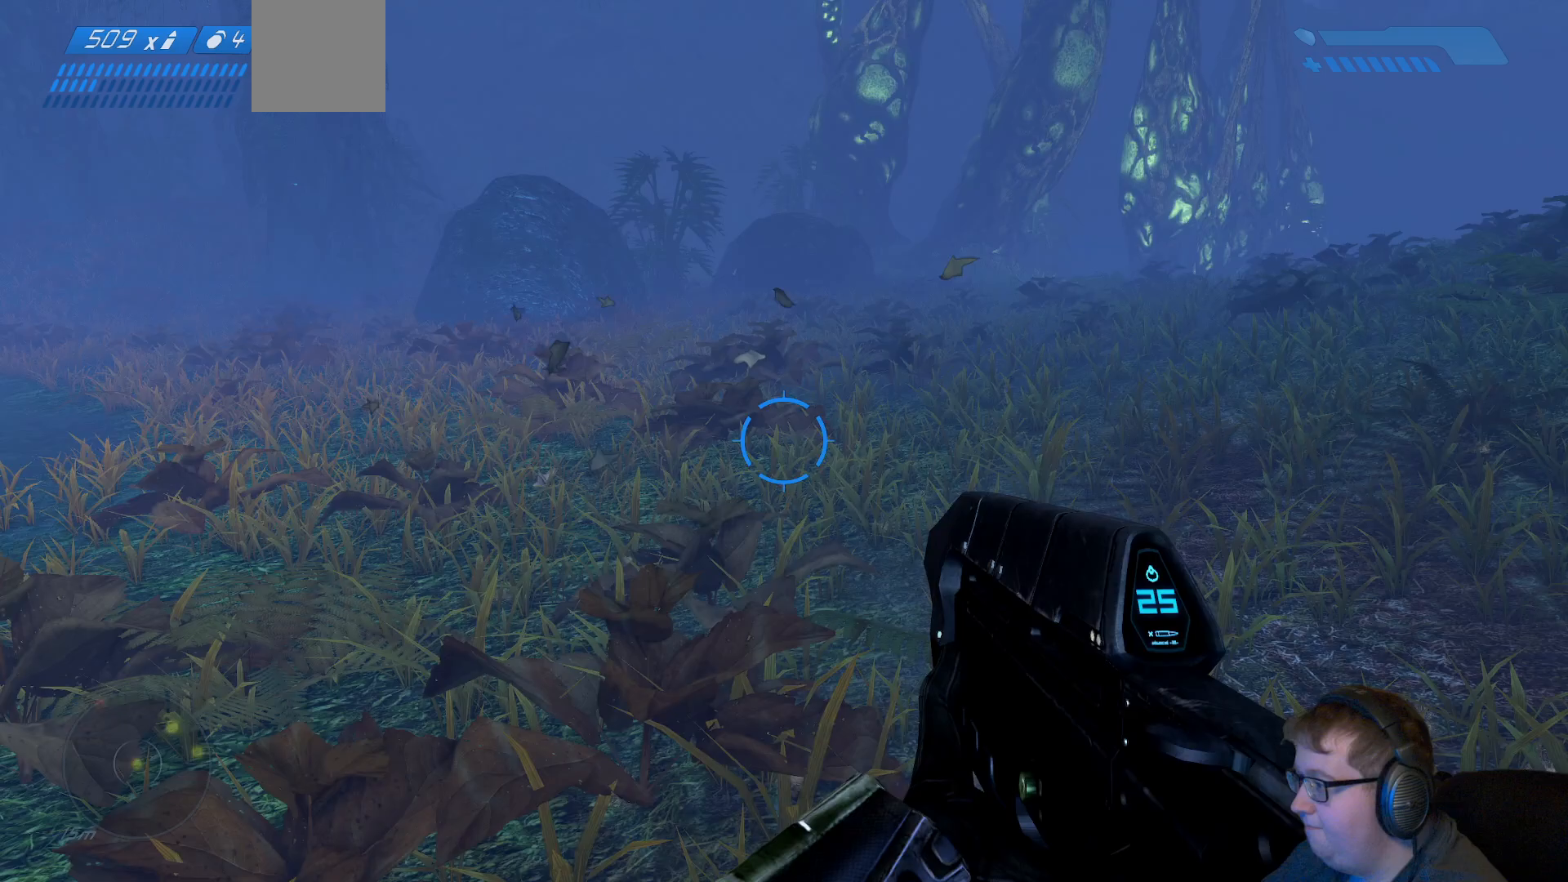
{"dt_ms": 500, "buttons": [], "left_stick": "up-left", "right_stick": "center", "events": [[133, "left_stick", "up-left"], [200, "right_stick", "right"], [500, "right_stick", "center"]]}
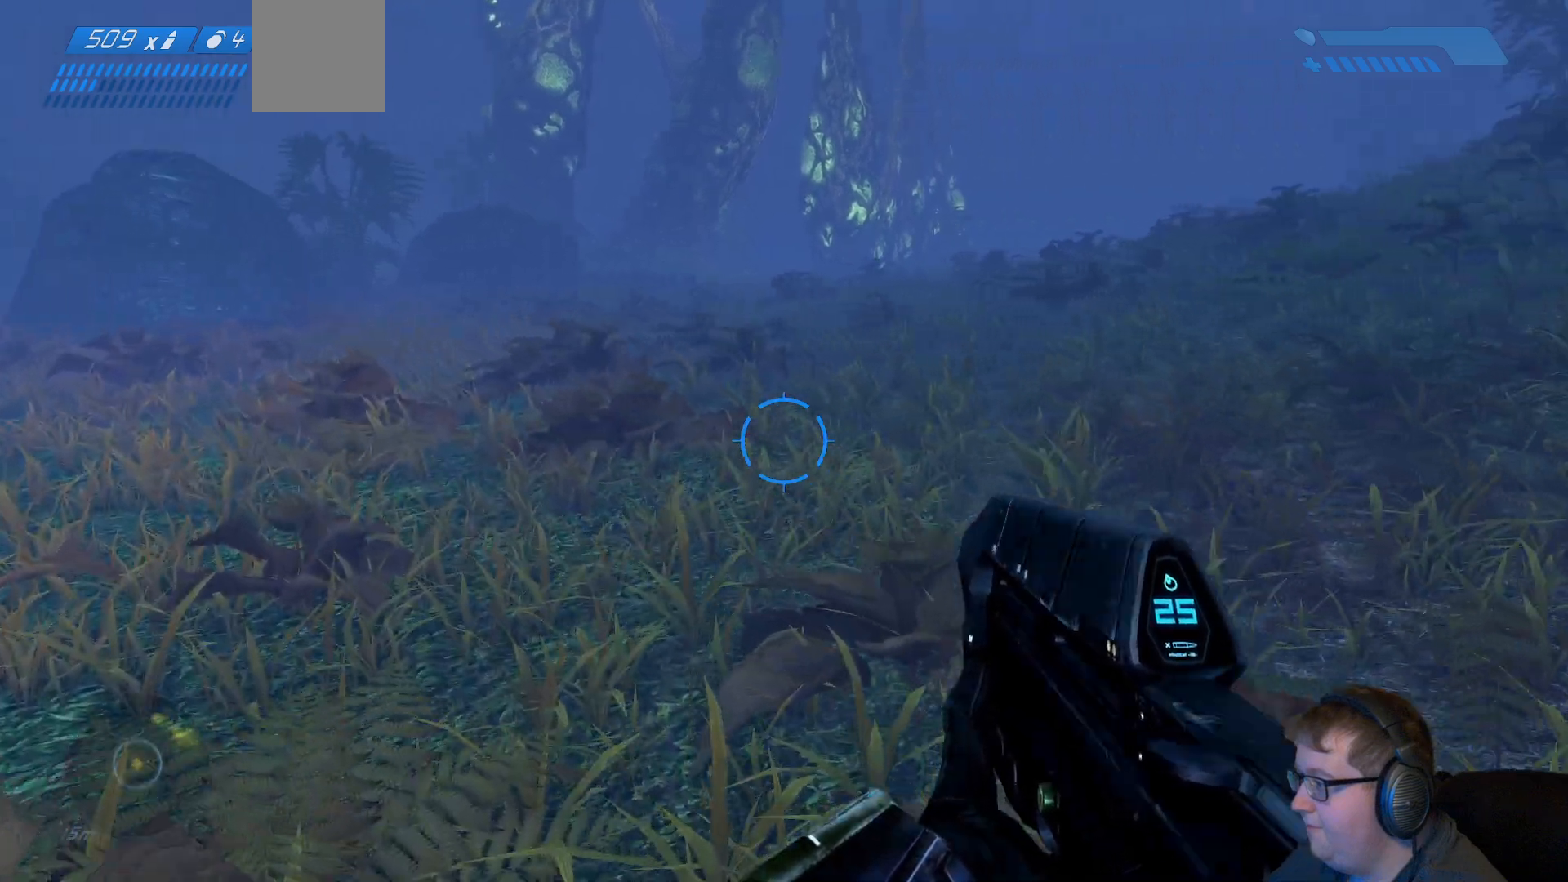
{"dt_ms": 500, "buttons": [], "left_stick": "up-left", "right_stick": "up-right", "events": [[483, "right_stick", "up-right"]]}
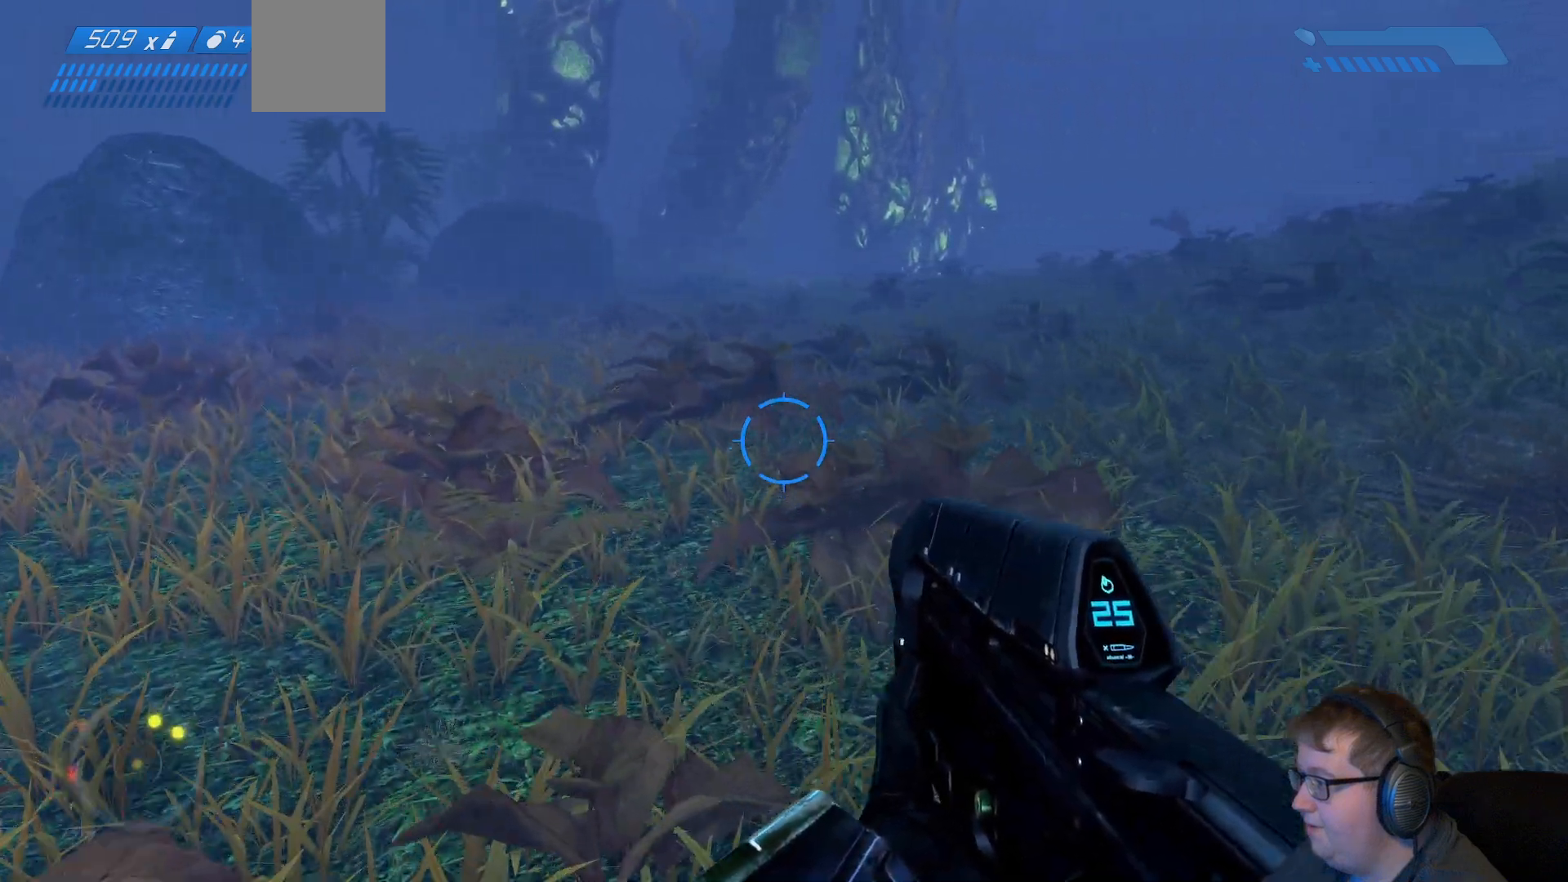
{"dt_ms": 500, "buttons": [], "left_stick": "up-left", "right_stick": "center", "events": [[200, "right_stick", "center"]]}
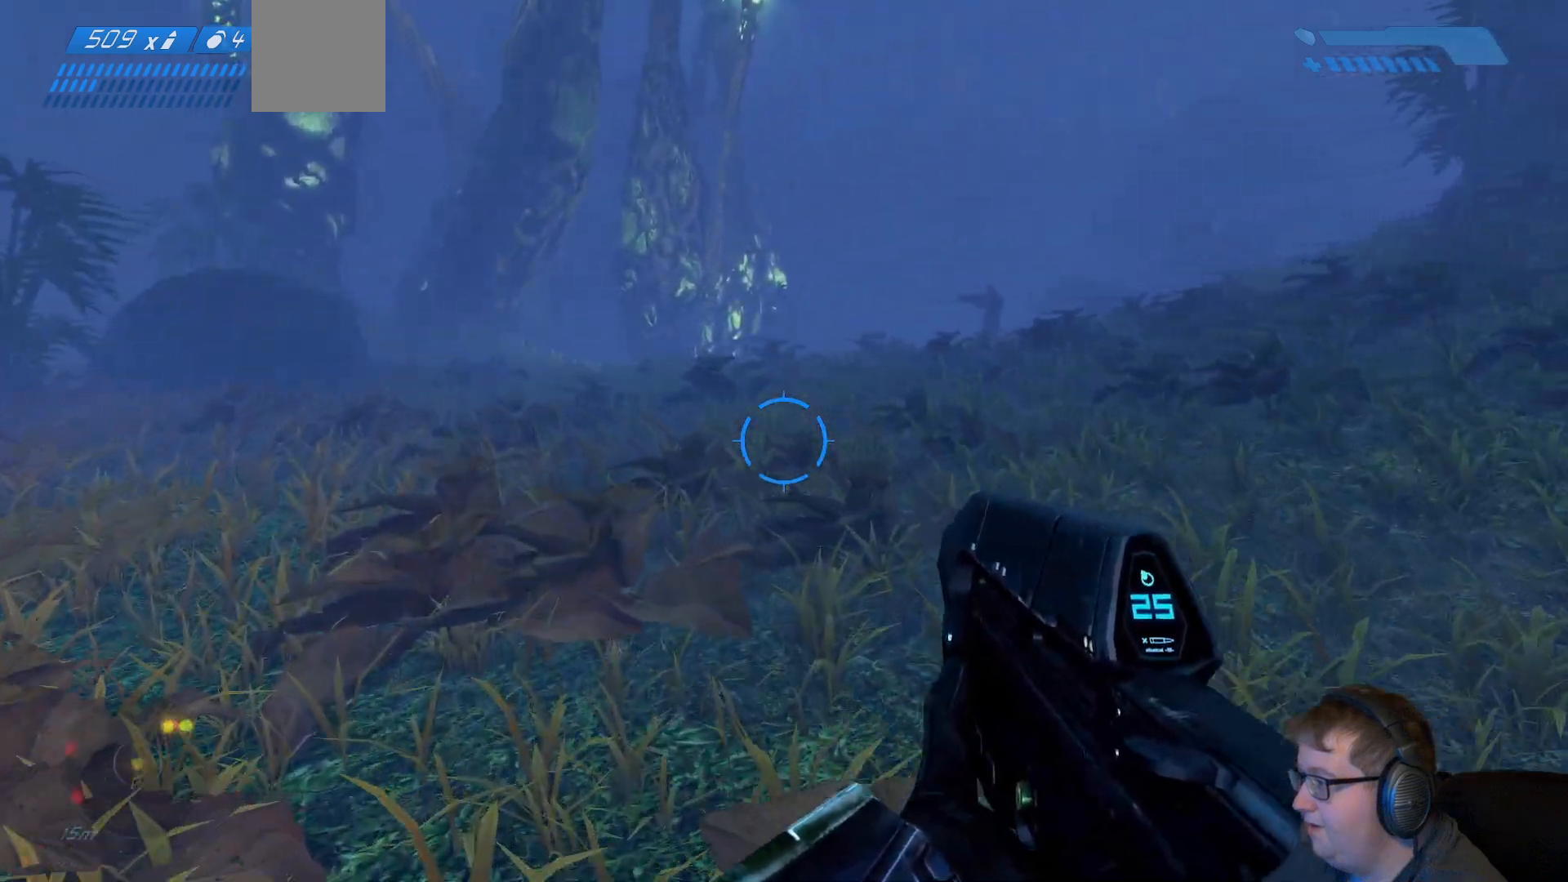
{"dt_ms": 500, "buttons": [], "left_stick": "up-left", "right_stick": "center", "events": []}
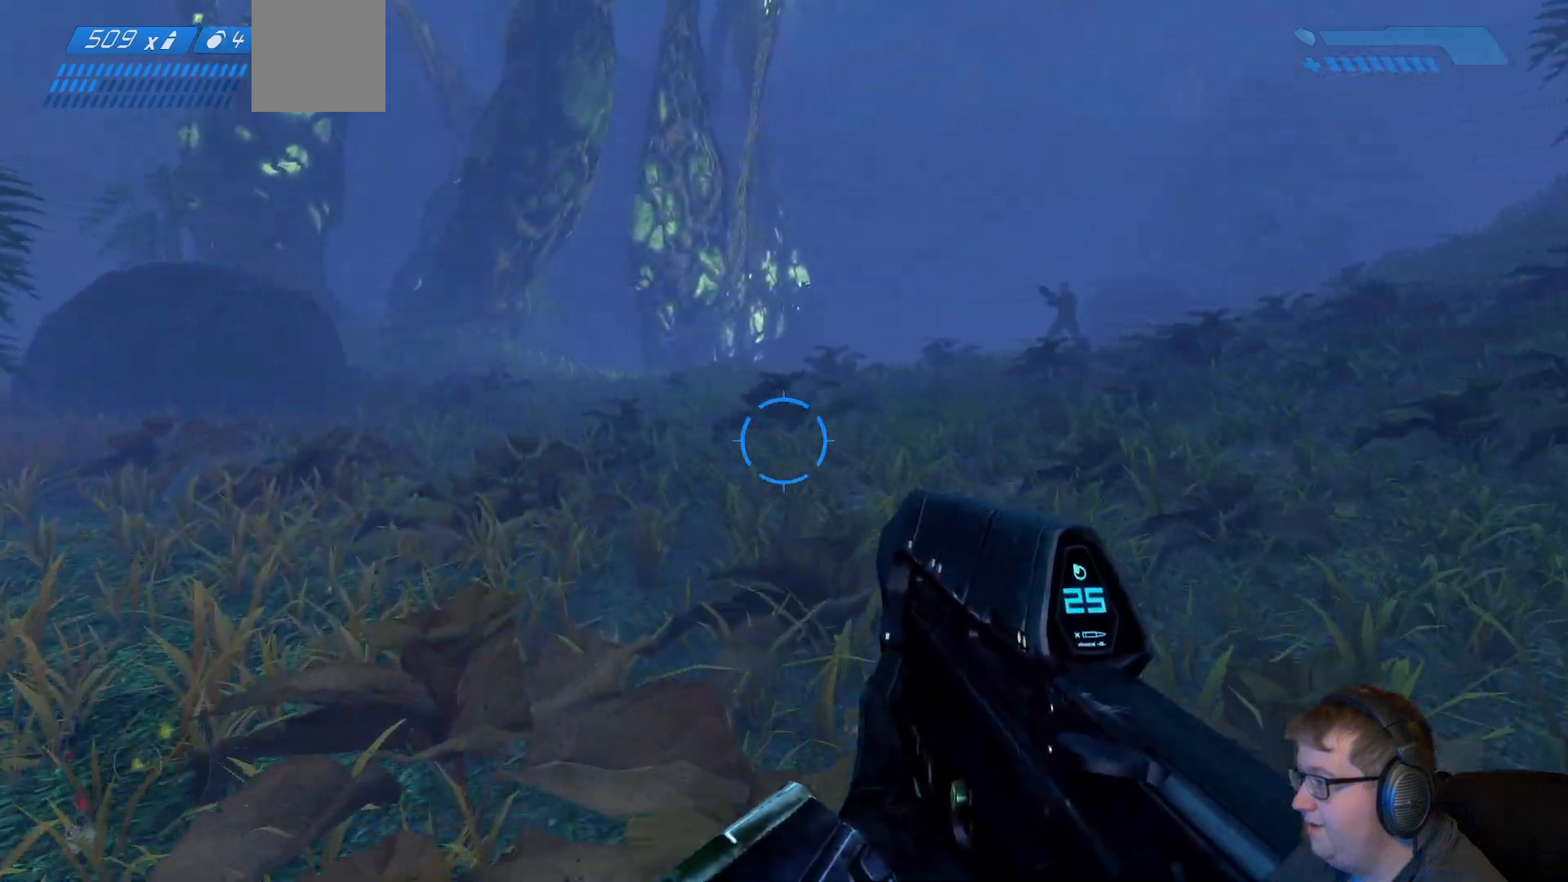
{"dt_ms": 500, "buttons": [], "left_stick": "up", "right_stick": "center", "events": [[400, "left_stick", "up"]]}
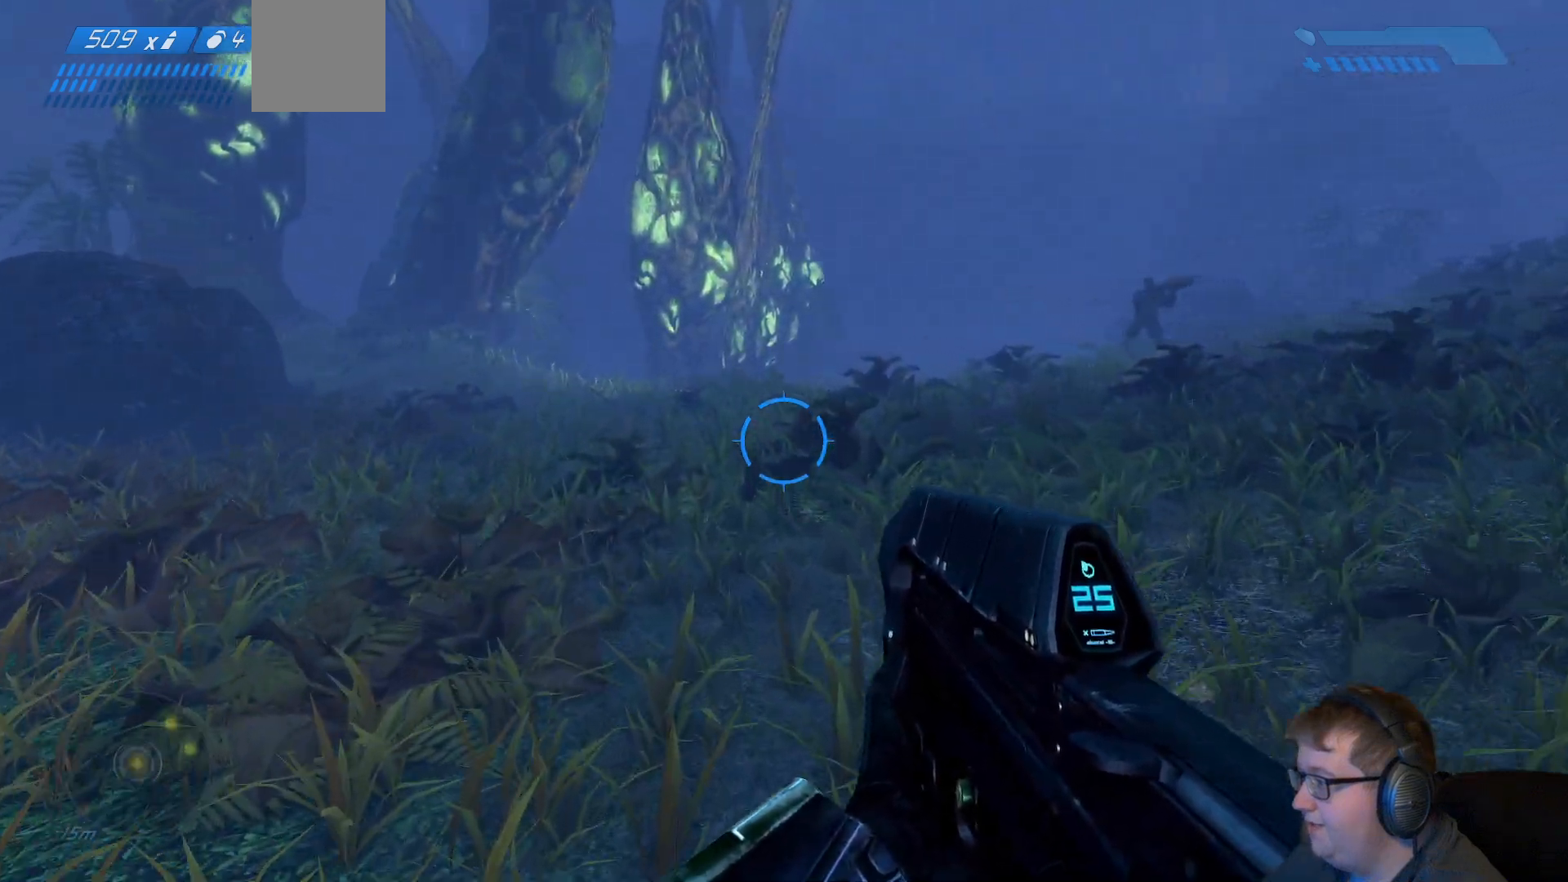
{"dt_ms": 500, "buttons": [], "left_stick": "up-left", "right_stick": "right", "events": [[133, "right_stick", "up-right"], [267, "left_stick", "up-left"], [450, "right_stick", "right"]]}
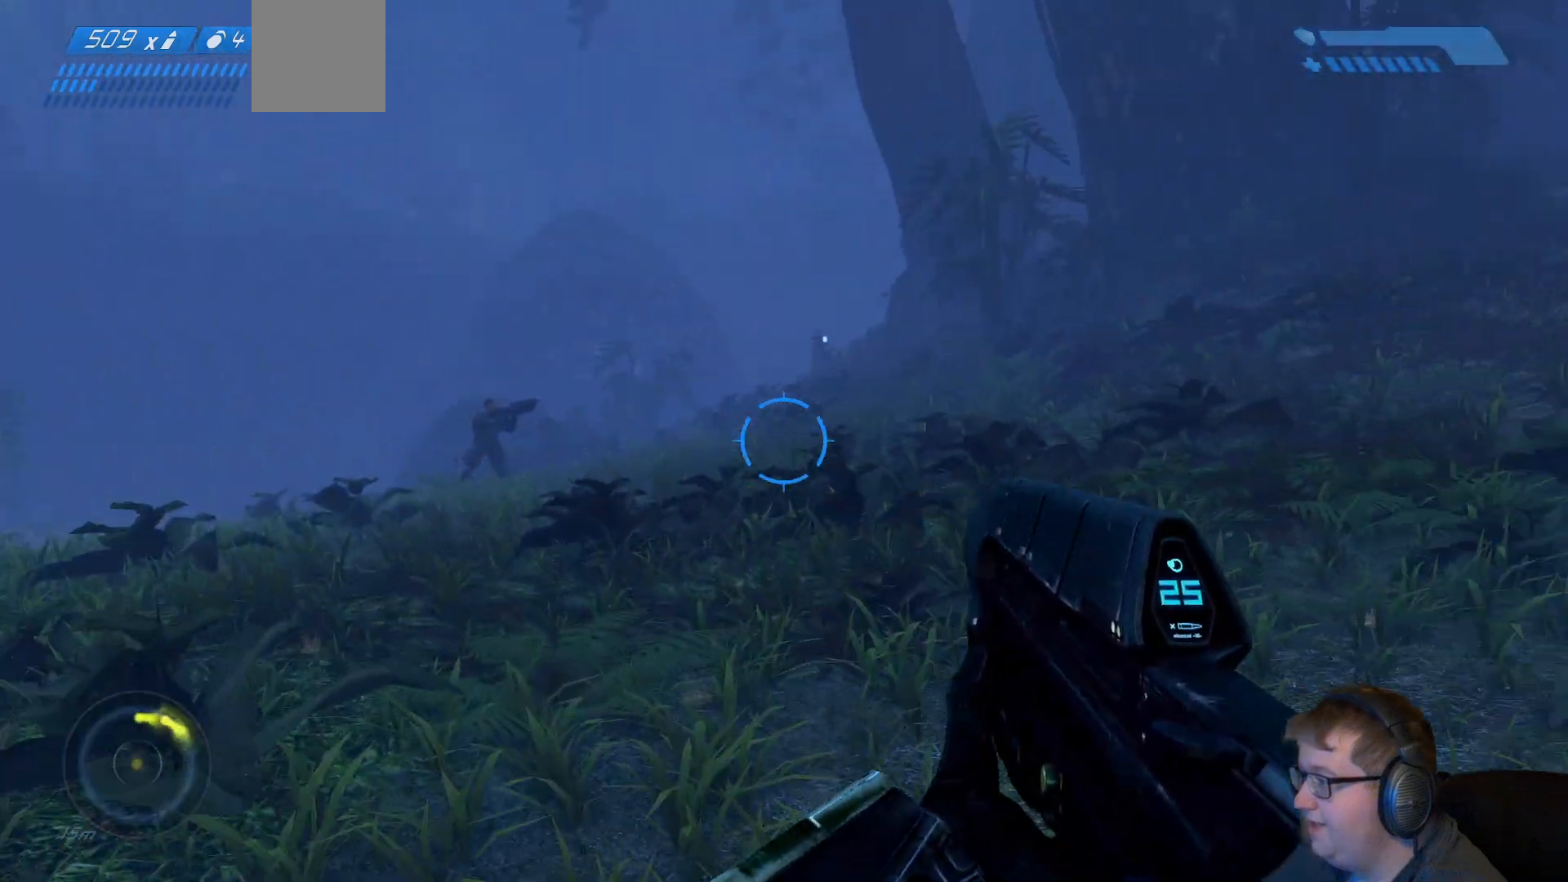
{"dt_ms": 500, "buttons": [], "left_stick": "up-left", "right_stick": "center", "events": [[50, "right_stick", "center"]]}
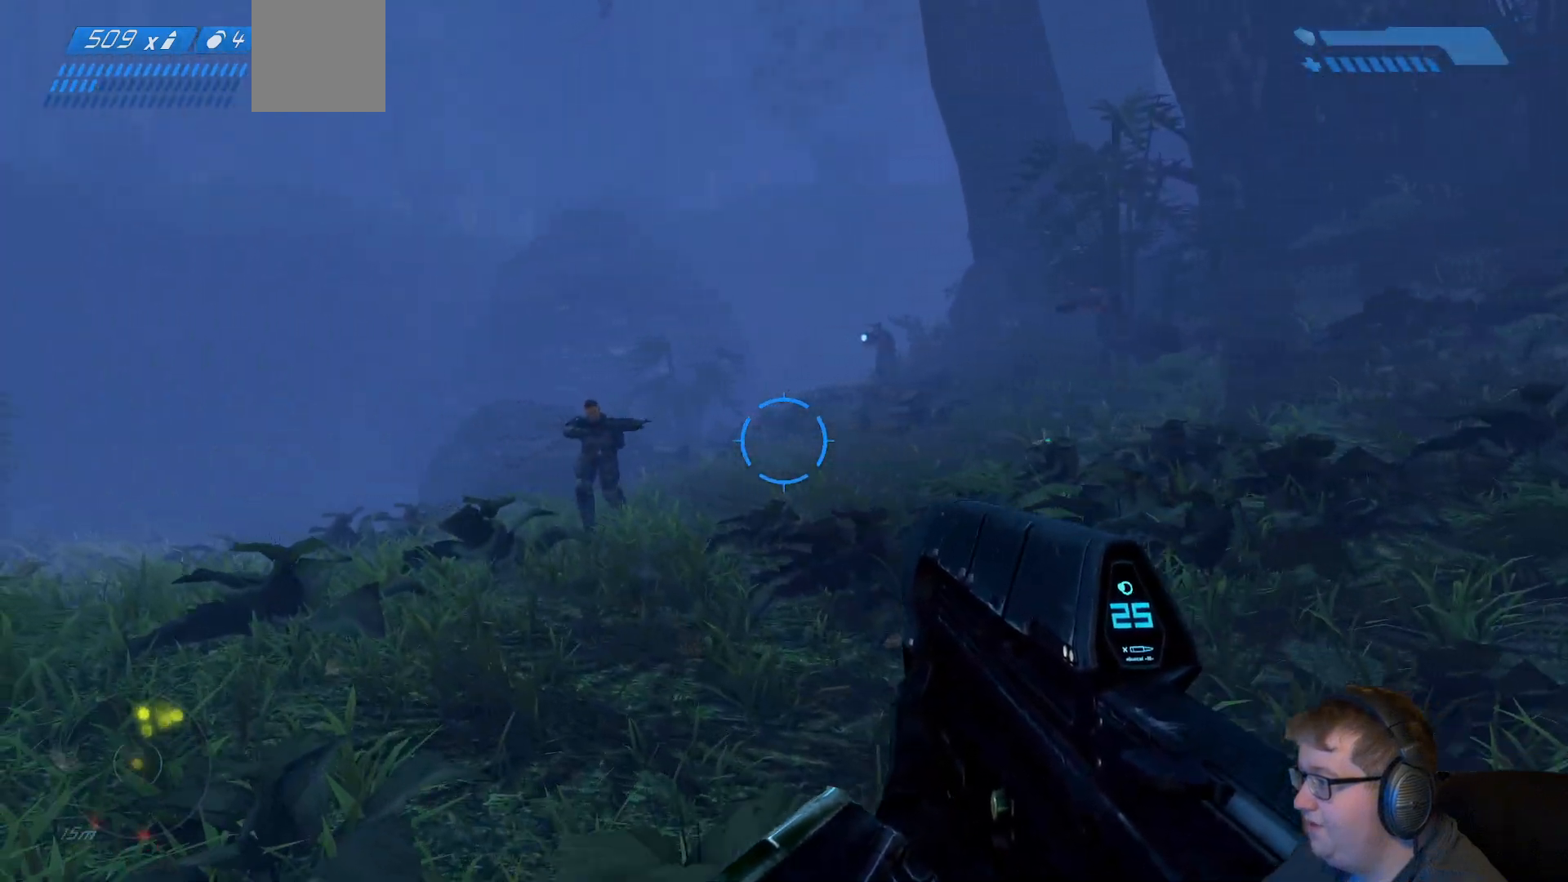
{"dt_ms": 500, "buttons": [], "left_stick": "left", "right_stick": "left", "events": [[133, "right_stick", "left"], [367, "left_stick", "left"]]}
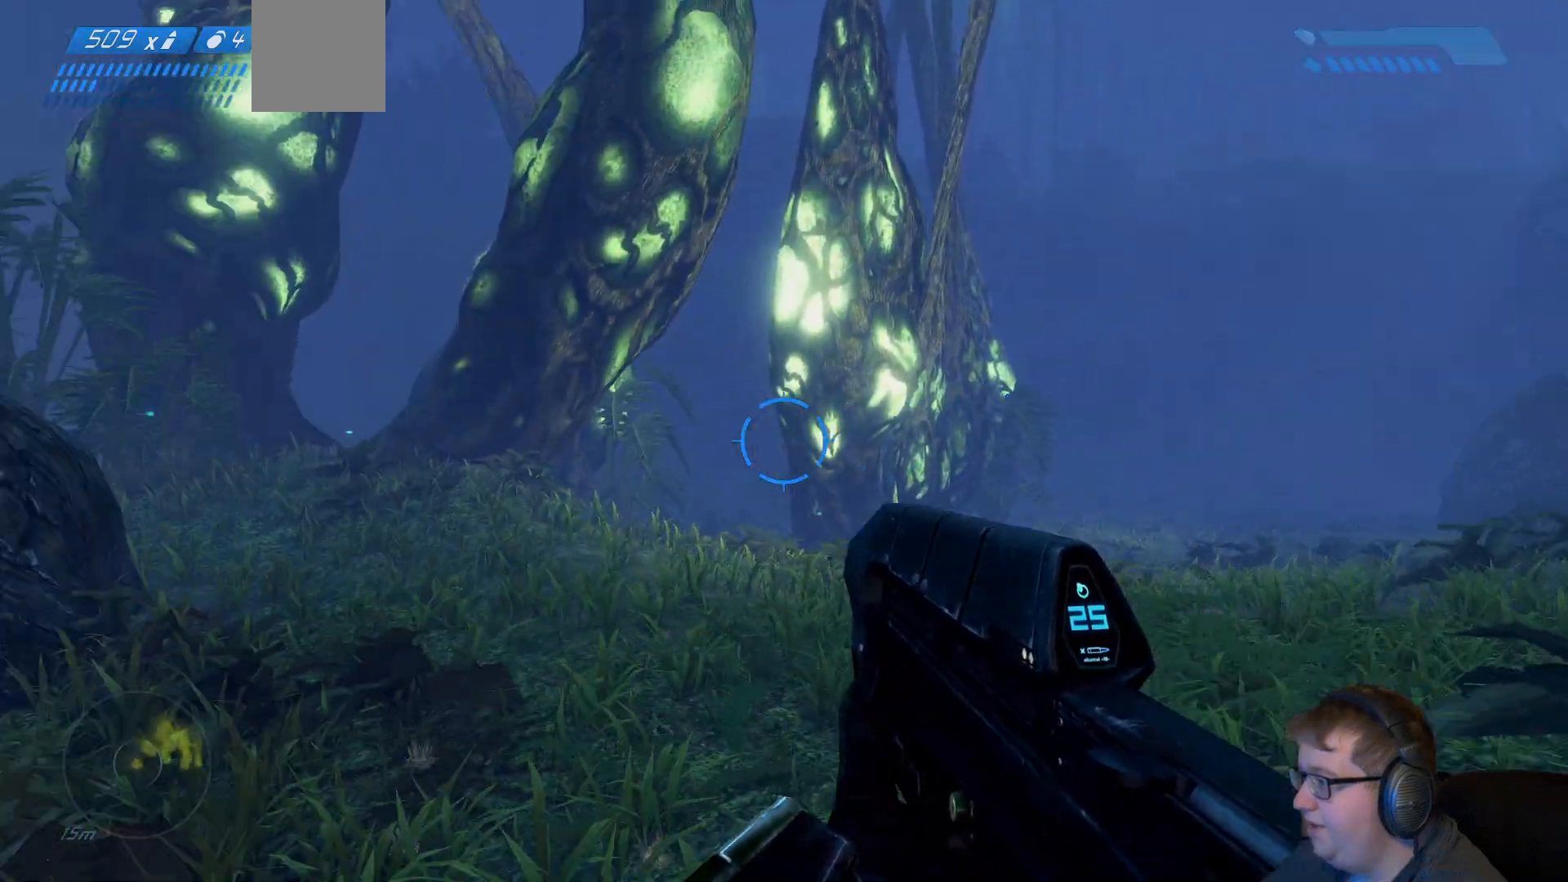
{"dt_ms": 500, "buttons": [], "left_stick": "left", "right_stick": "left", "events": [[17, "left_stick", "down-left"], [117, "right_stick", "center"], [417, "right_stick", "left"], [467, "left_stick", "left"]]}
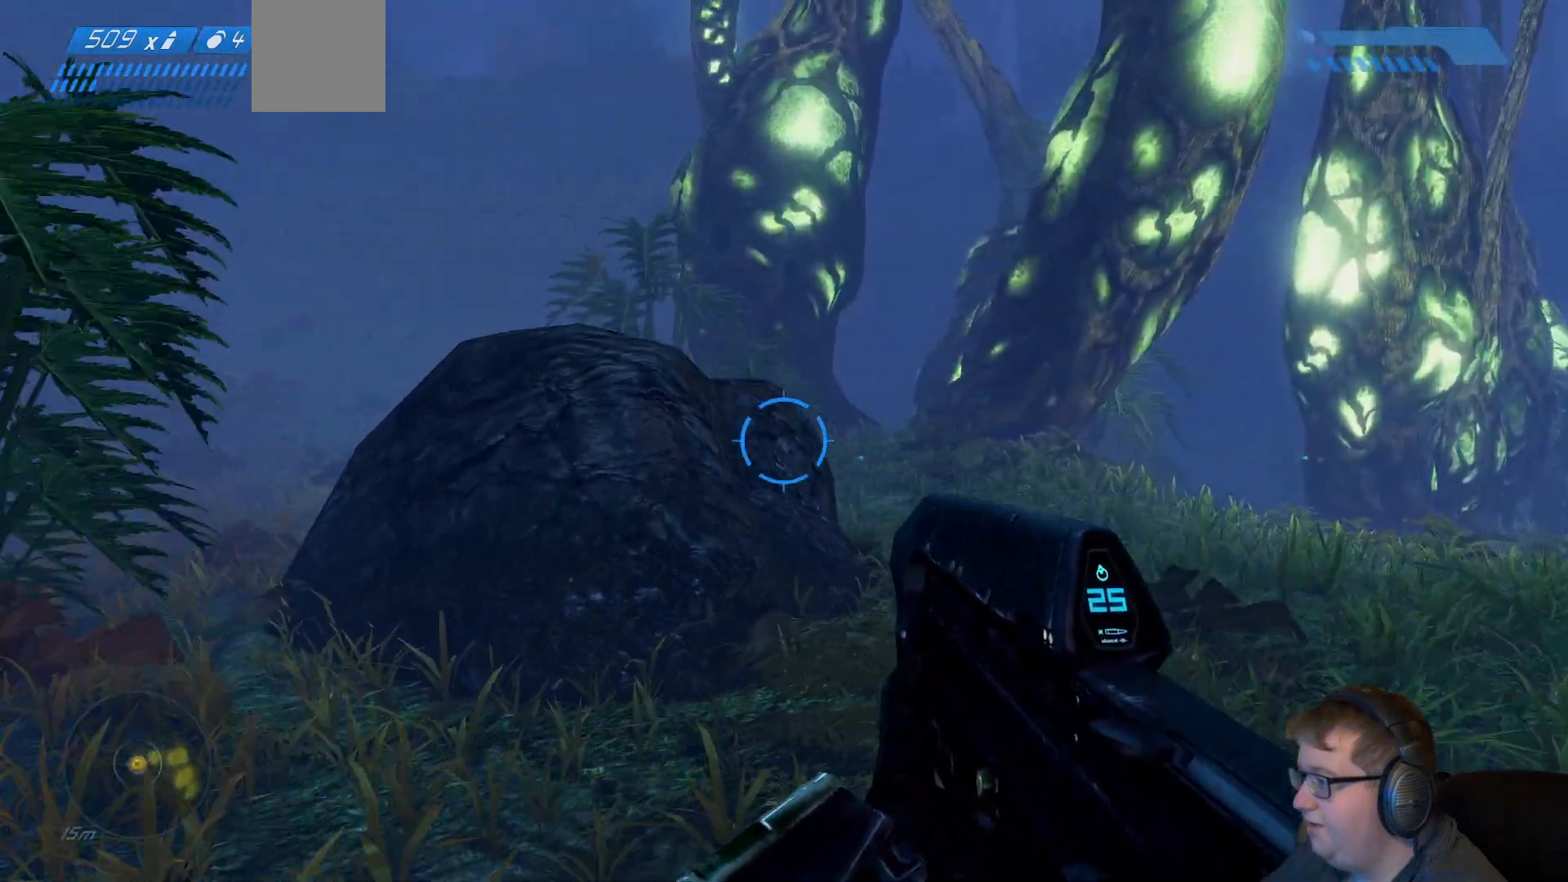
{"dt_ms": 500, "buttons": [], "left_stick": "up-left", "right_stick": "left", "events": [[267, "left_stick", "up-left"]]}
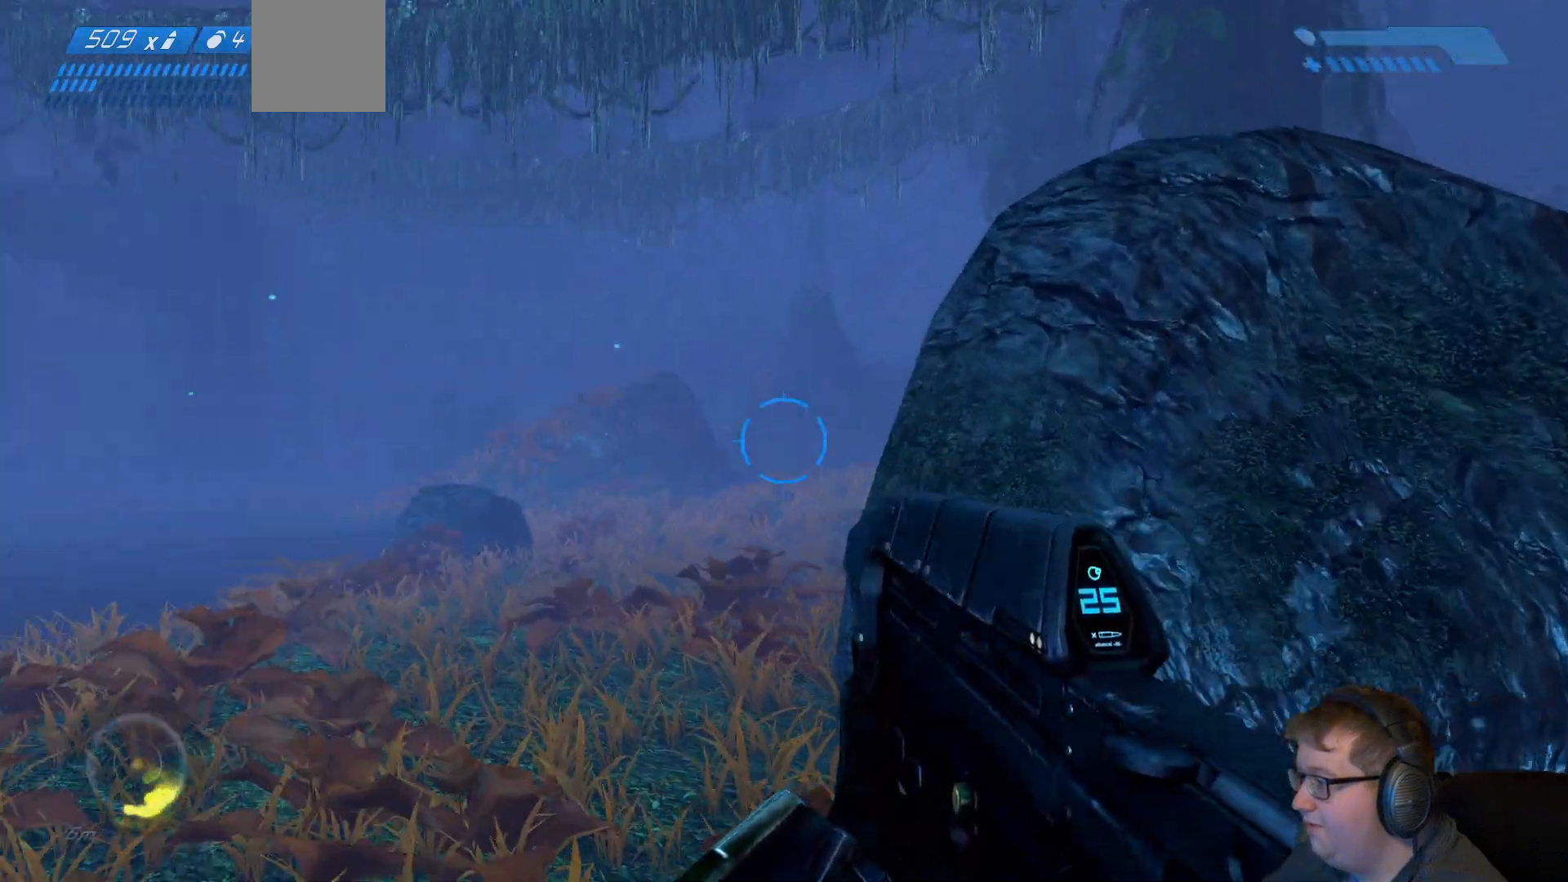
{"dt_ms": 500, "buttons": [], "left_stick": "up", "right_stick": "left", "events": [[67, "right_stick", "center"], [317, "right_stick", "left"], [433, "left_stick", "up"]]}
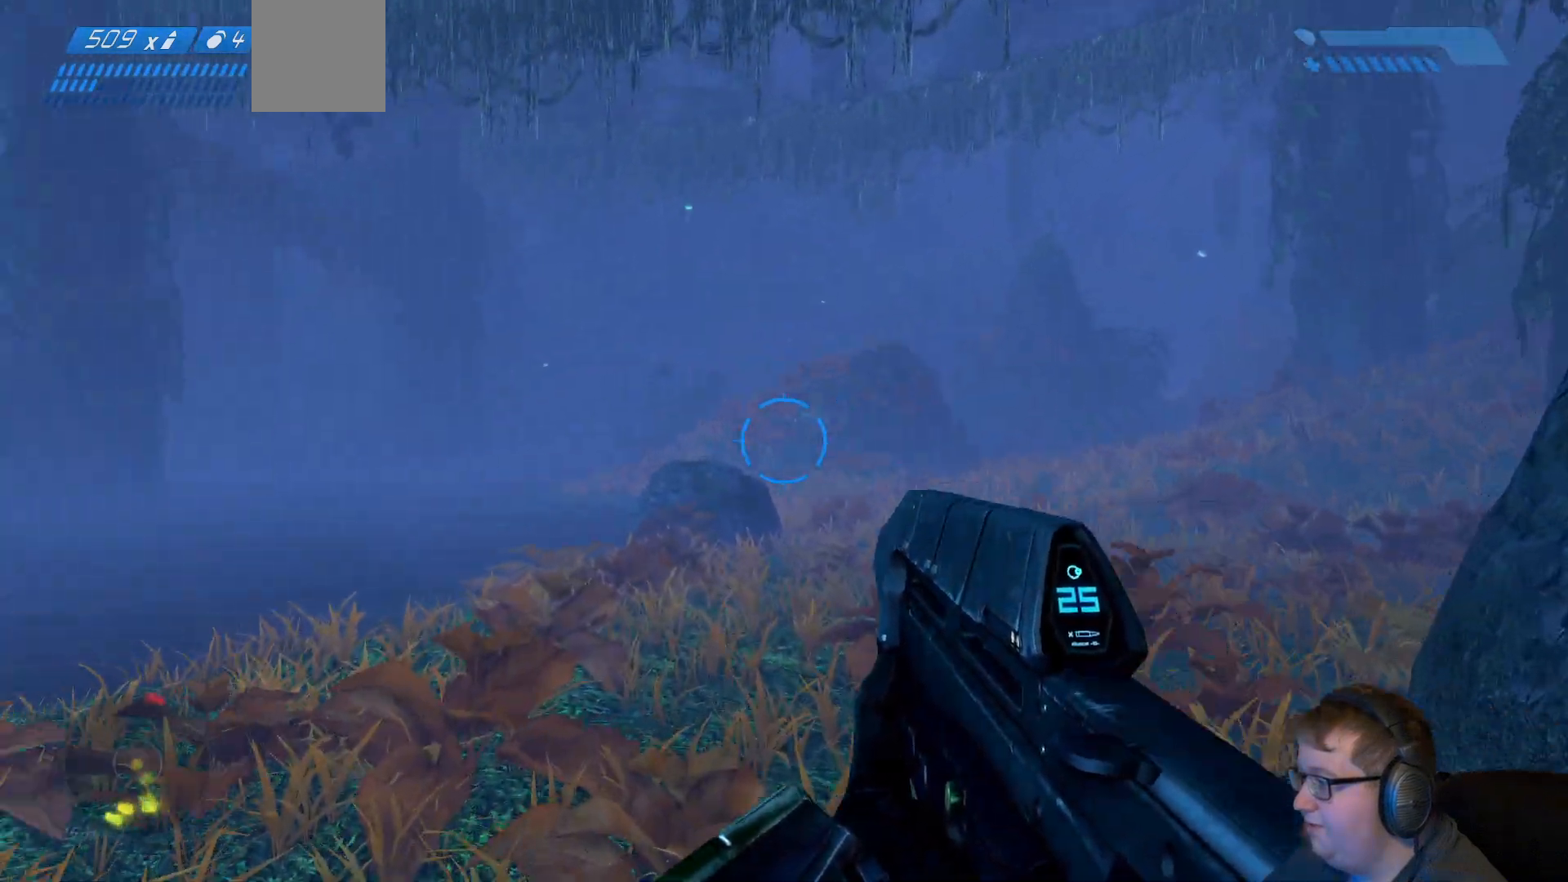
{"dt_ms": 500, "buttons": [], "left_stick": "up-right", "right_stick": "center", "events": [[100, "left_stick", "up-right"], [300, "right_stick", "center"]]}
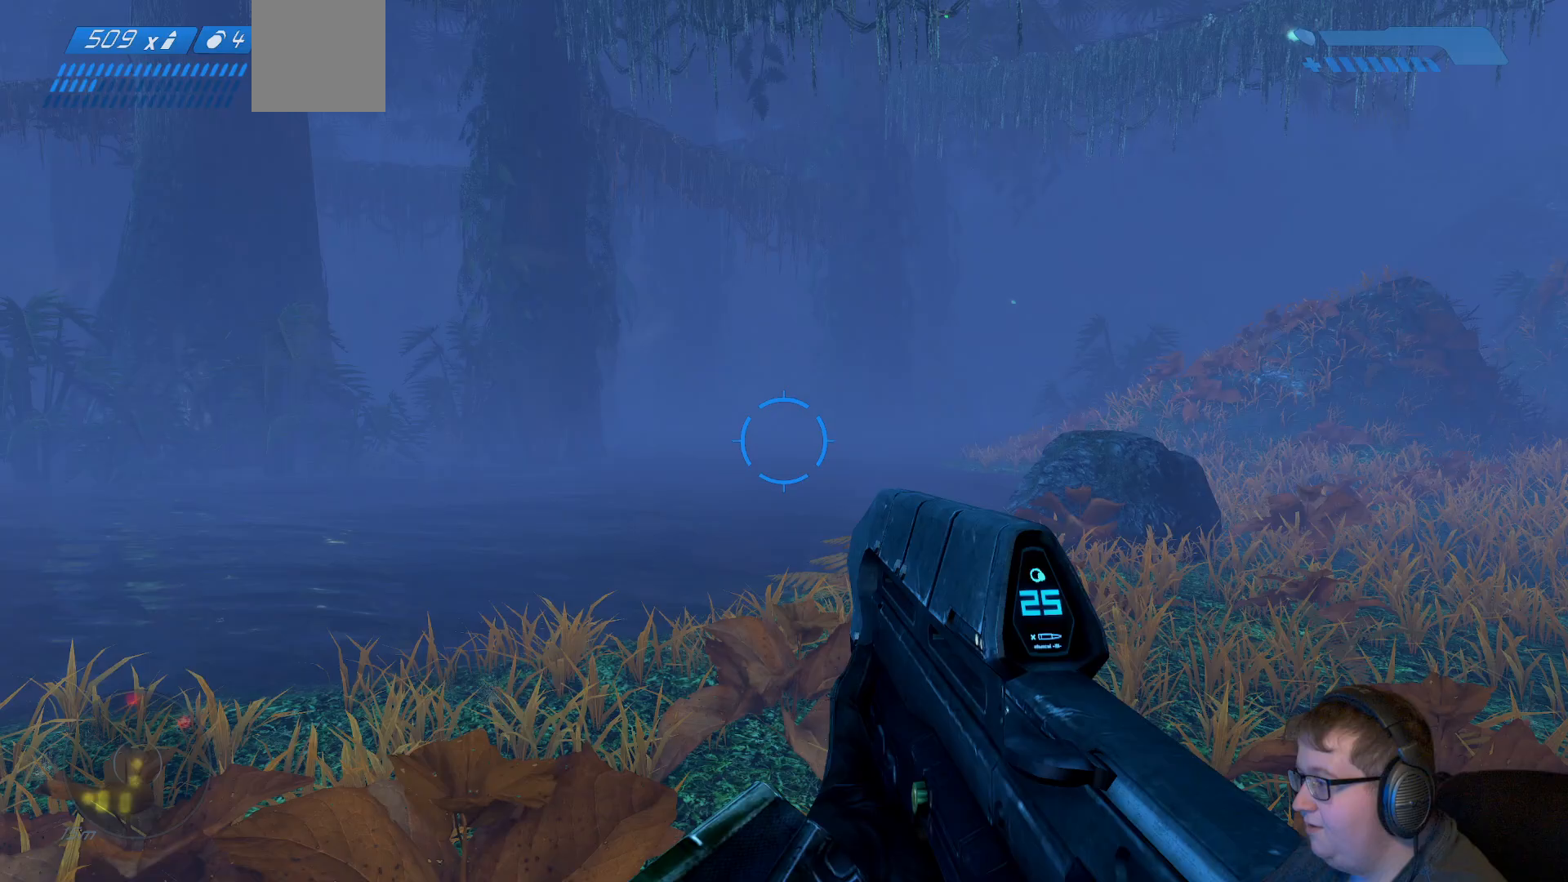
{"dt_ms": 1000, "buttons": [], "left_stick": "up", "right_stick": "center"}
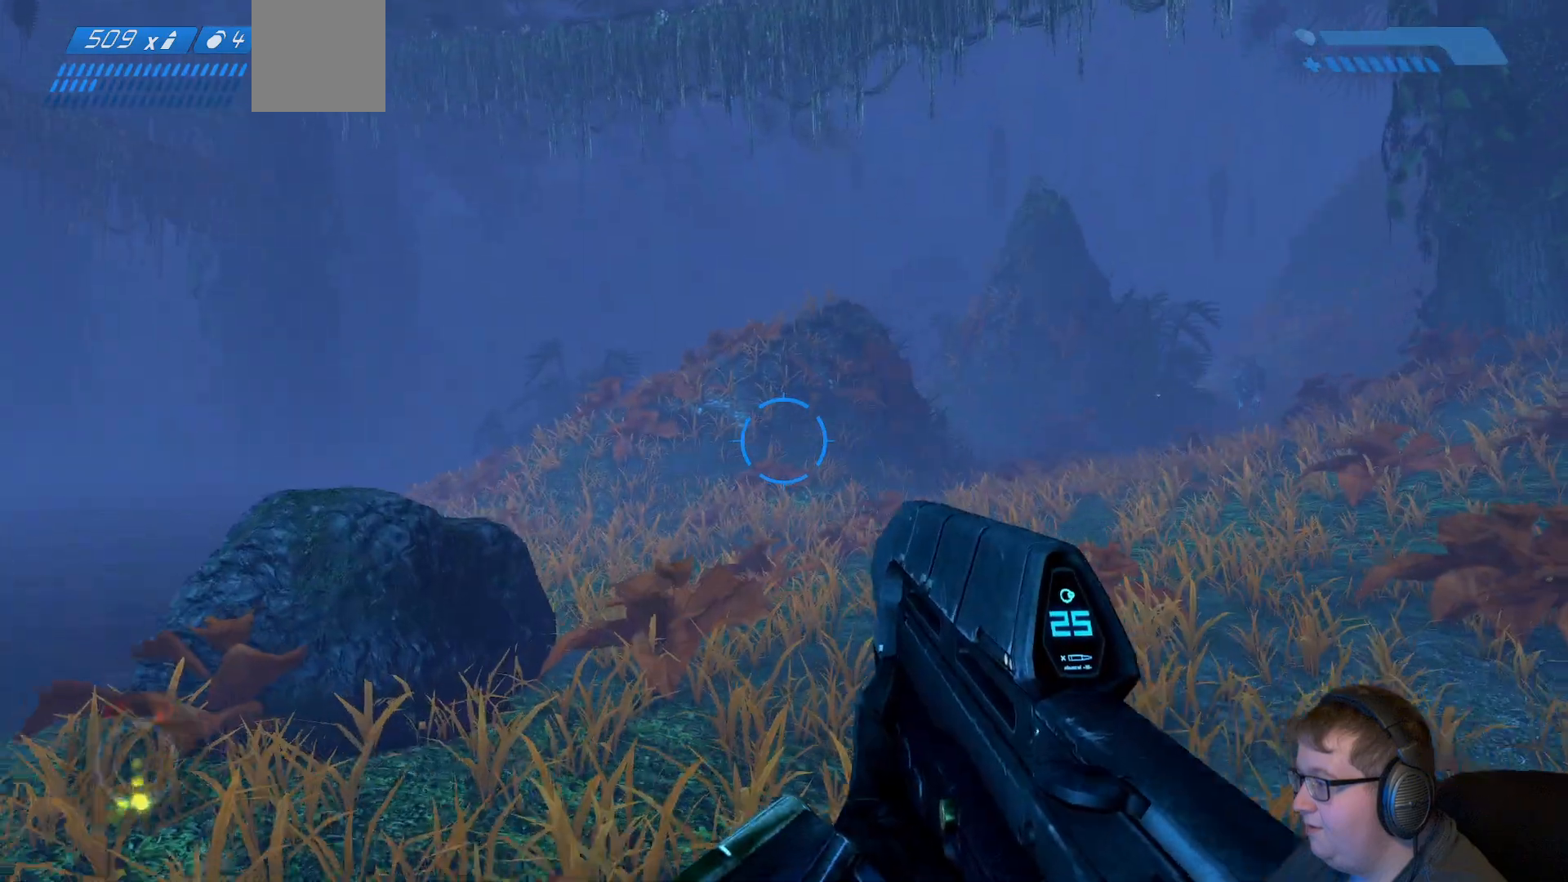
{"dt_ms": 500, "buttons": [], "left_stick": "up", "right_stick": "center", "events": [[33, "right_stick", "right"], [483, "right_stick", "center"]]}
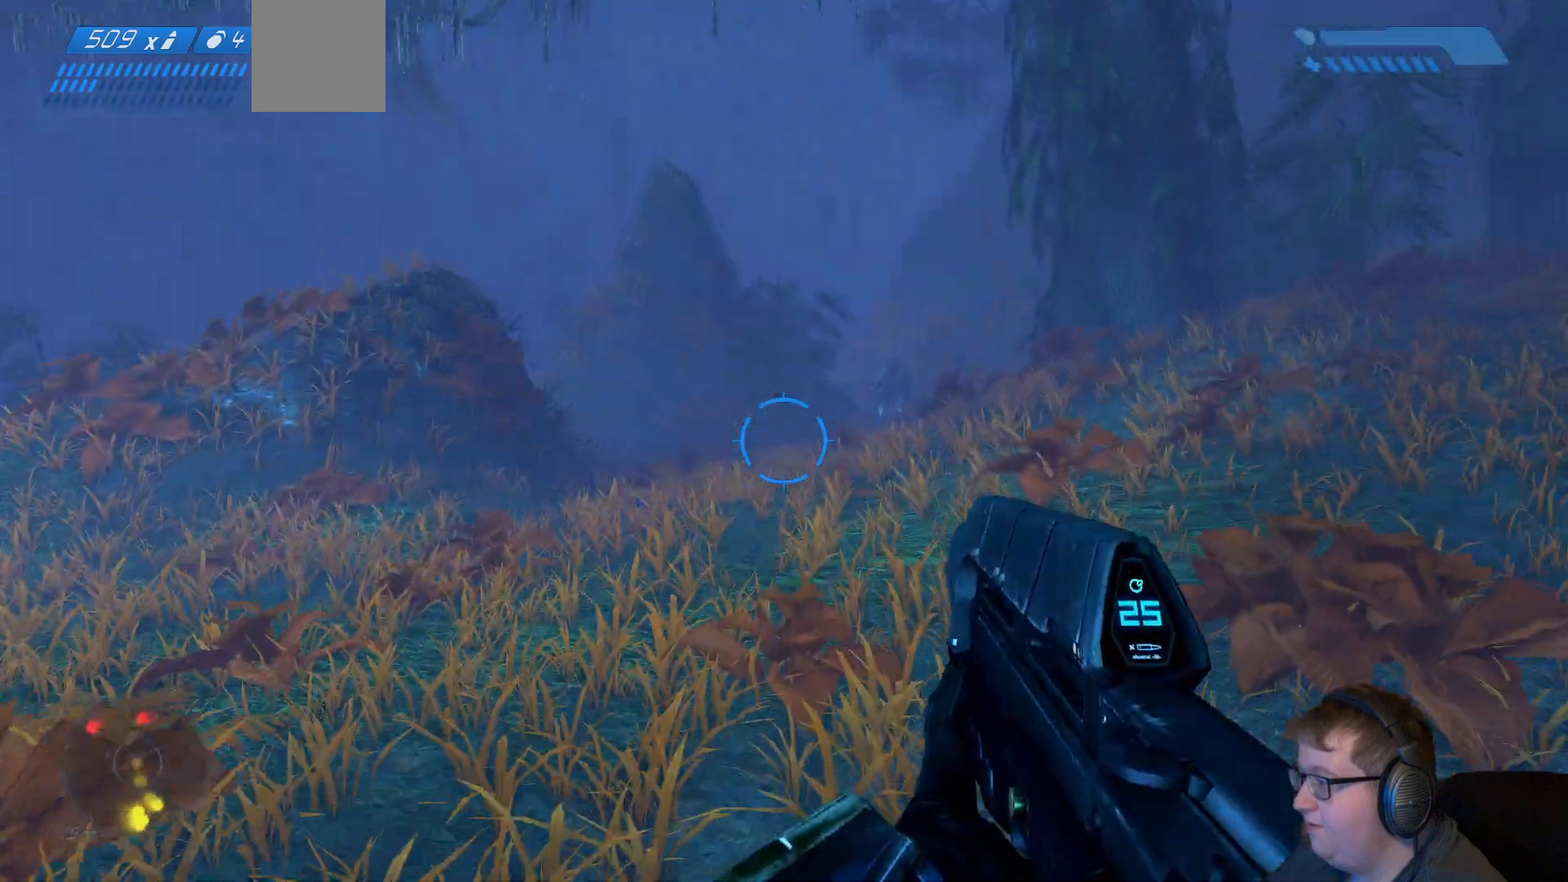
{"dt_ms": 500, "buttons": [], "left_stick": "up", "right_stick": "center", "events": [[167, "right_stick", "right"], [333, "right_stick", "up-right"], [433, "right_stick", "center"]]}
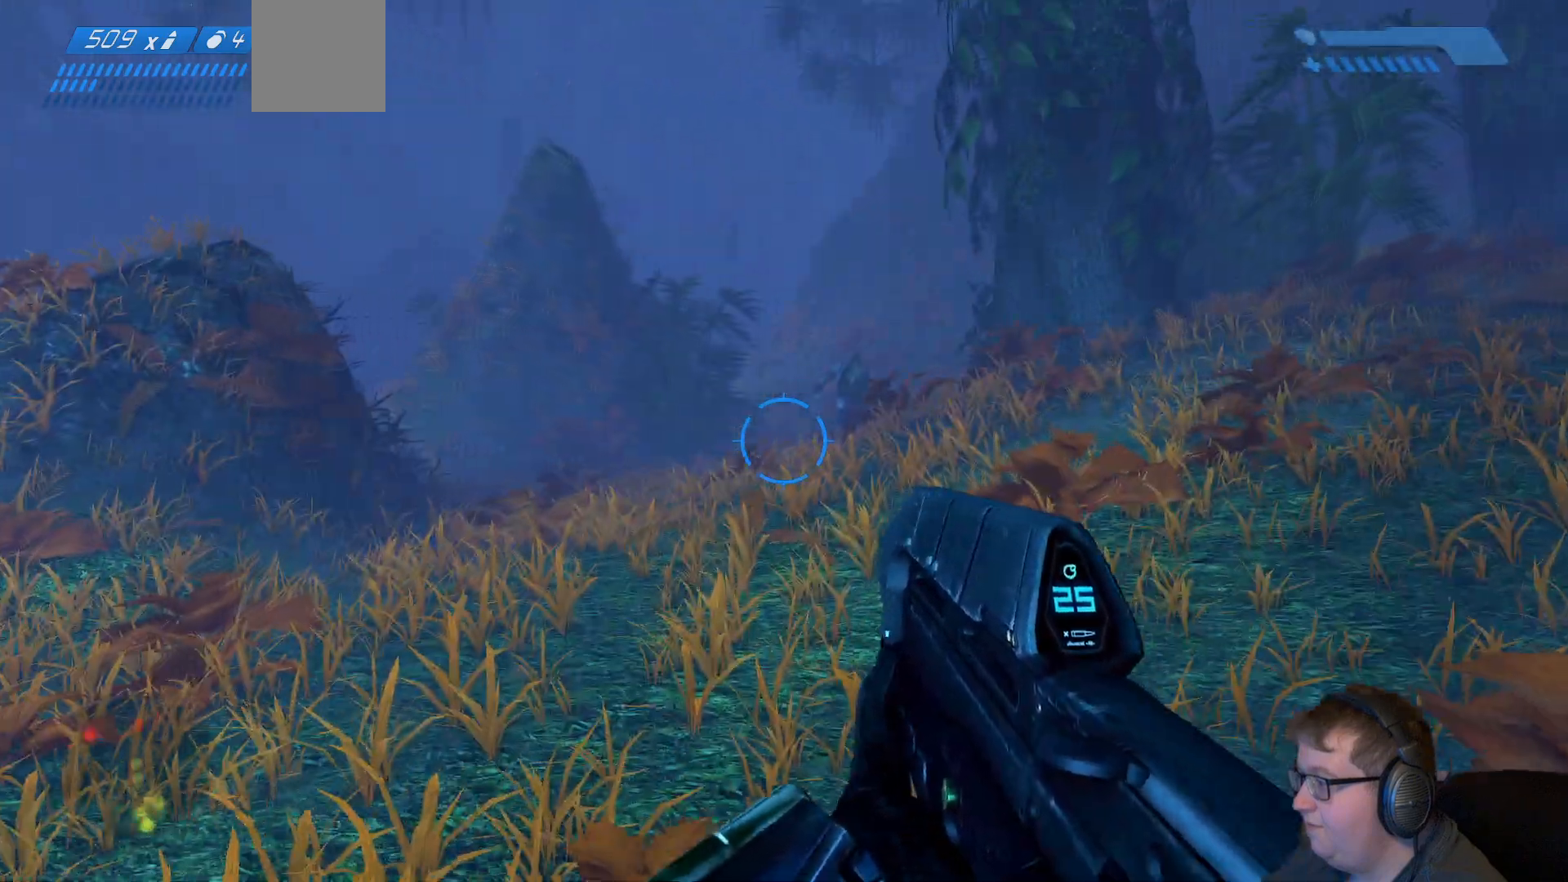
{"dt_ms": 500, "buttons": [], "left_stick": "up", "right_stick": "center", "events": [[100, "Y", "down"], [200, "Y", "up"]]}
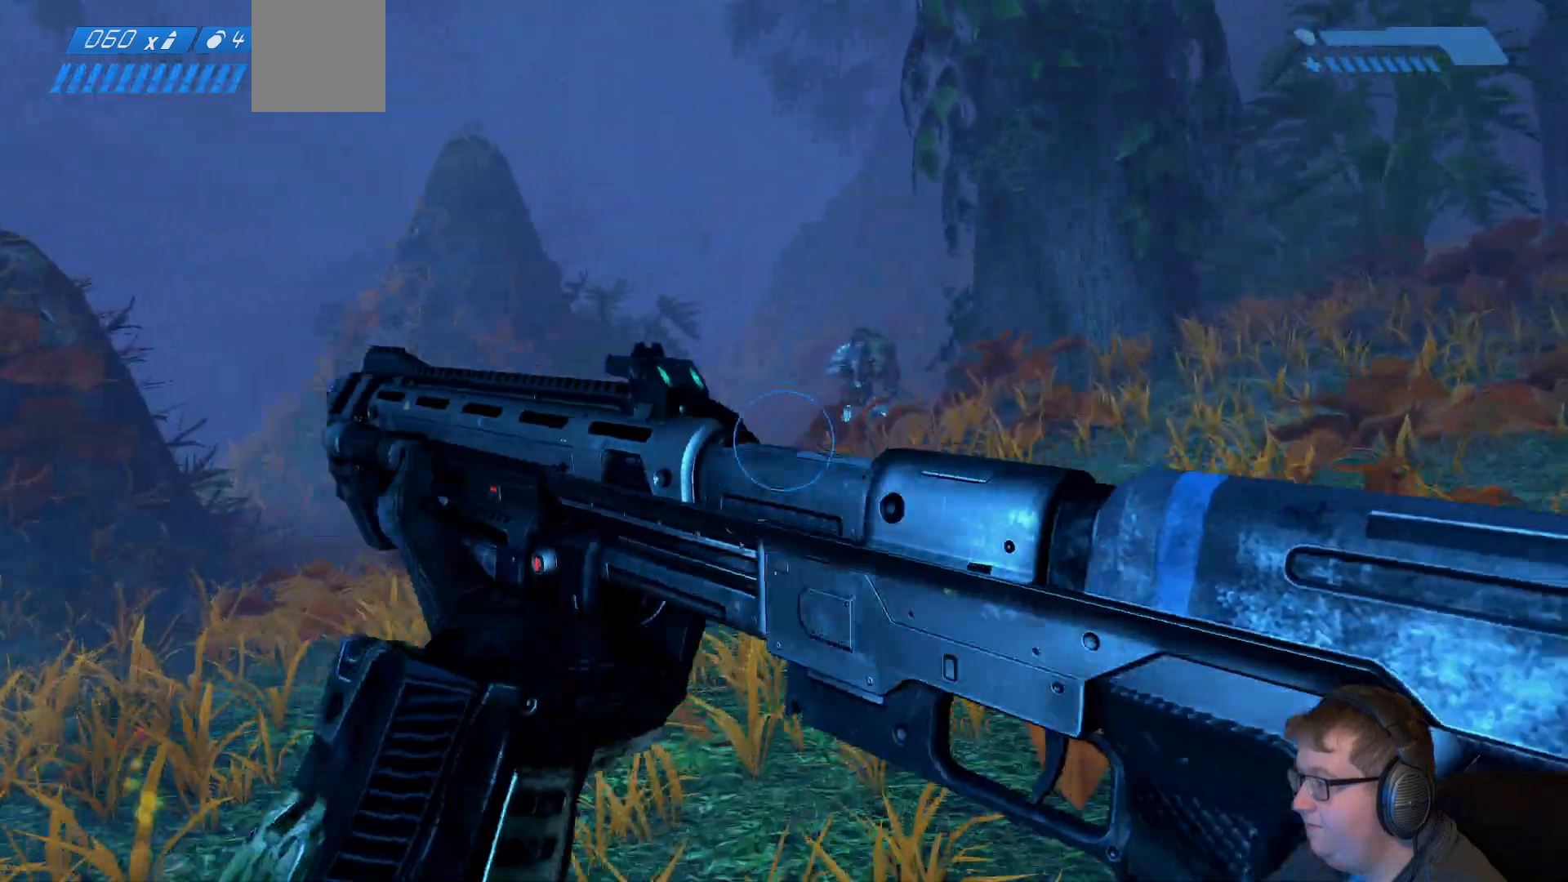
{"dt_ms": 500, "buttons": [], "left_stick": "up", "right_stick": "center", "events": []}
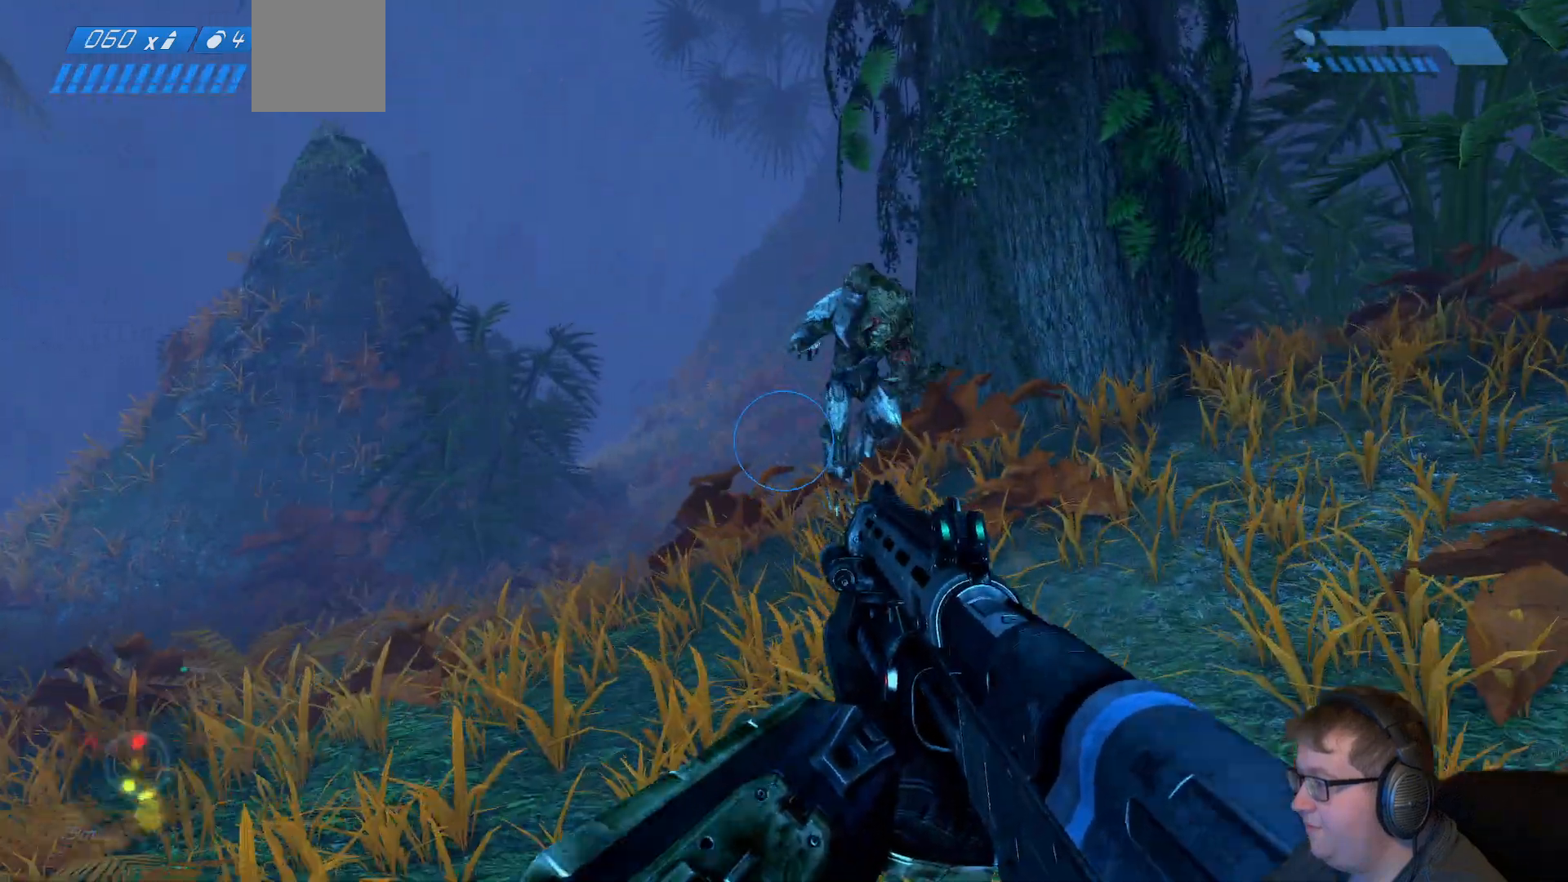
{"dt_ms": 500, "buttons": [], "left_stick": "up", "right_stick": "up-right", "events": [[33, "right_stick", "up-right"], [333, "right_stick", "center"], [433, "right_stick", "up-right"]]}
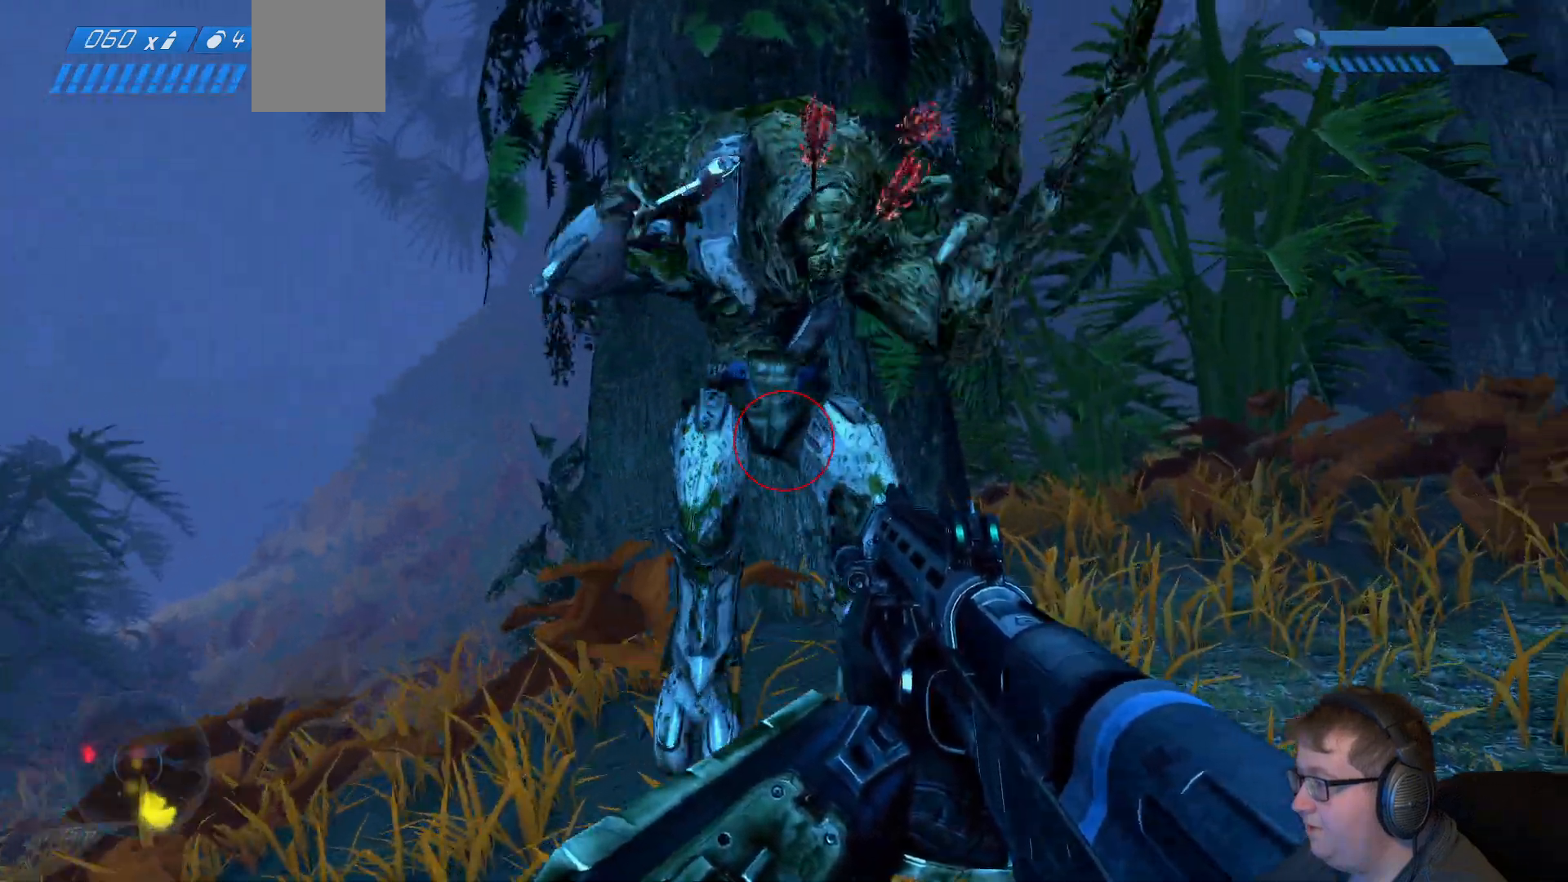
{"dt_ms": 500, "buttons": [], "left_stick": "up-right", "right_stick": "down", "events": [[33, "R2", "down"], [150, "left_stick", "center"], [200, "right_stick", "center"], [250, "R2", "up"], [367, "left_stick", "up-right"], [400, "right_stick", "down"]]}
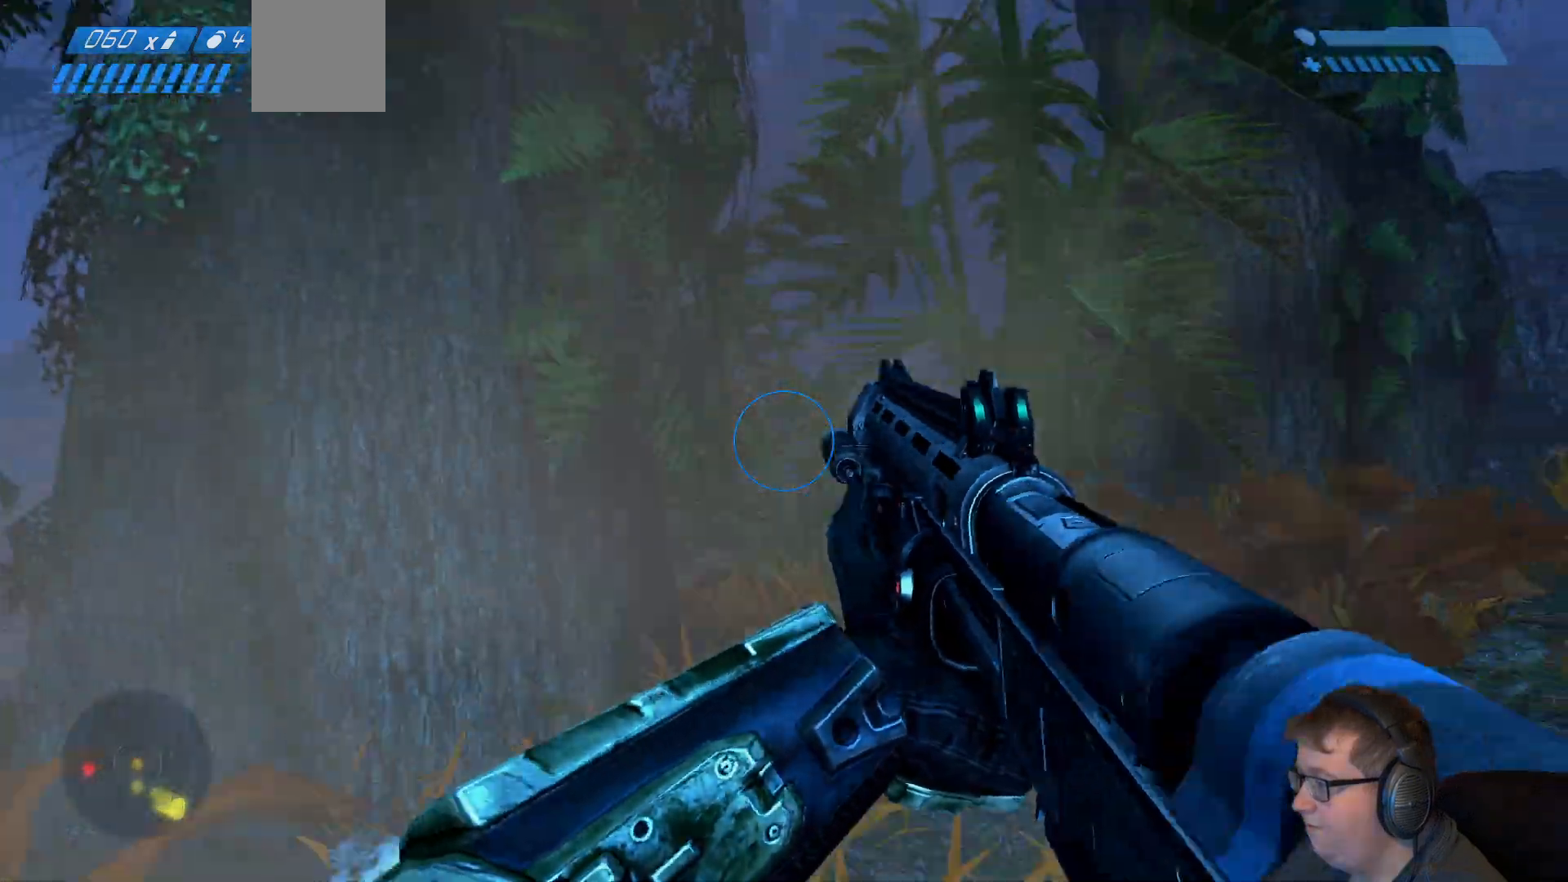
{"dt_ms": 500, "buttons": [], "left_stick": "up-right", "right_stick": "left"}
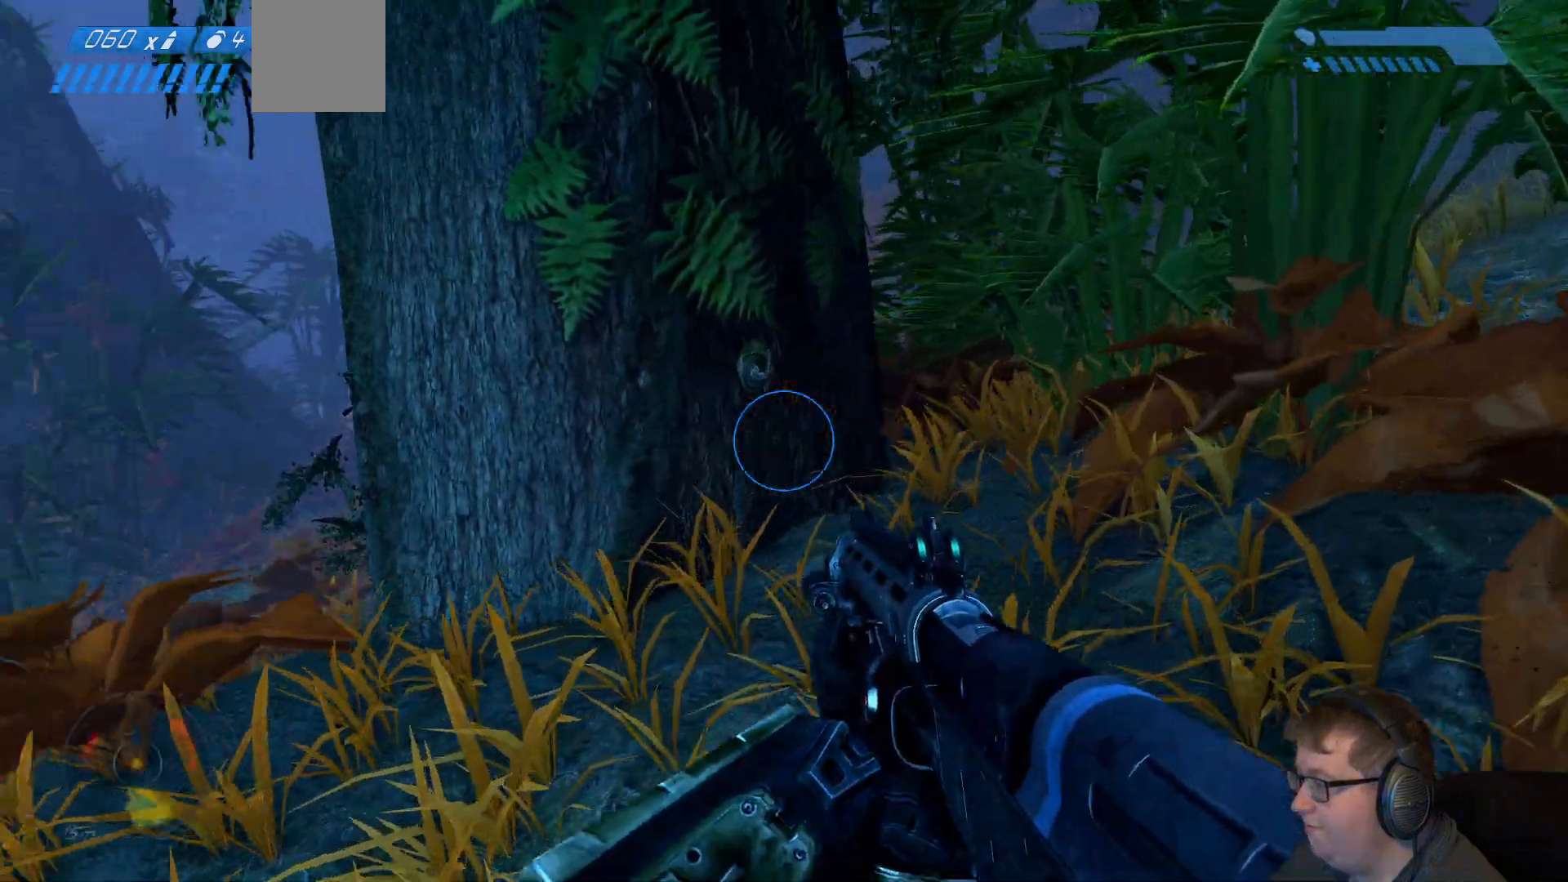
{"dt_ms": 500, "buttons": [], "left_stick": "center", "right_stick": "center", "events": [[50, "left_stick", "center"], [267, "left_stick", "up"], [283, "right_stick", "center"], [500, "left_stick", "center"]]}
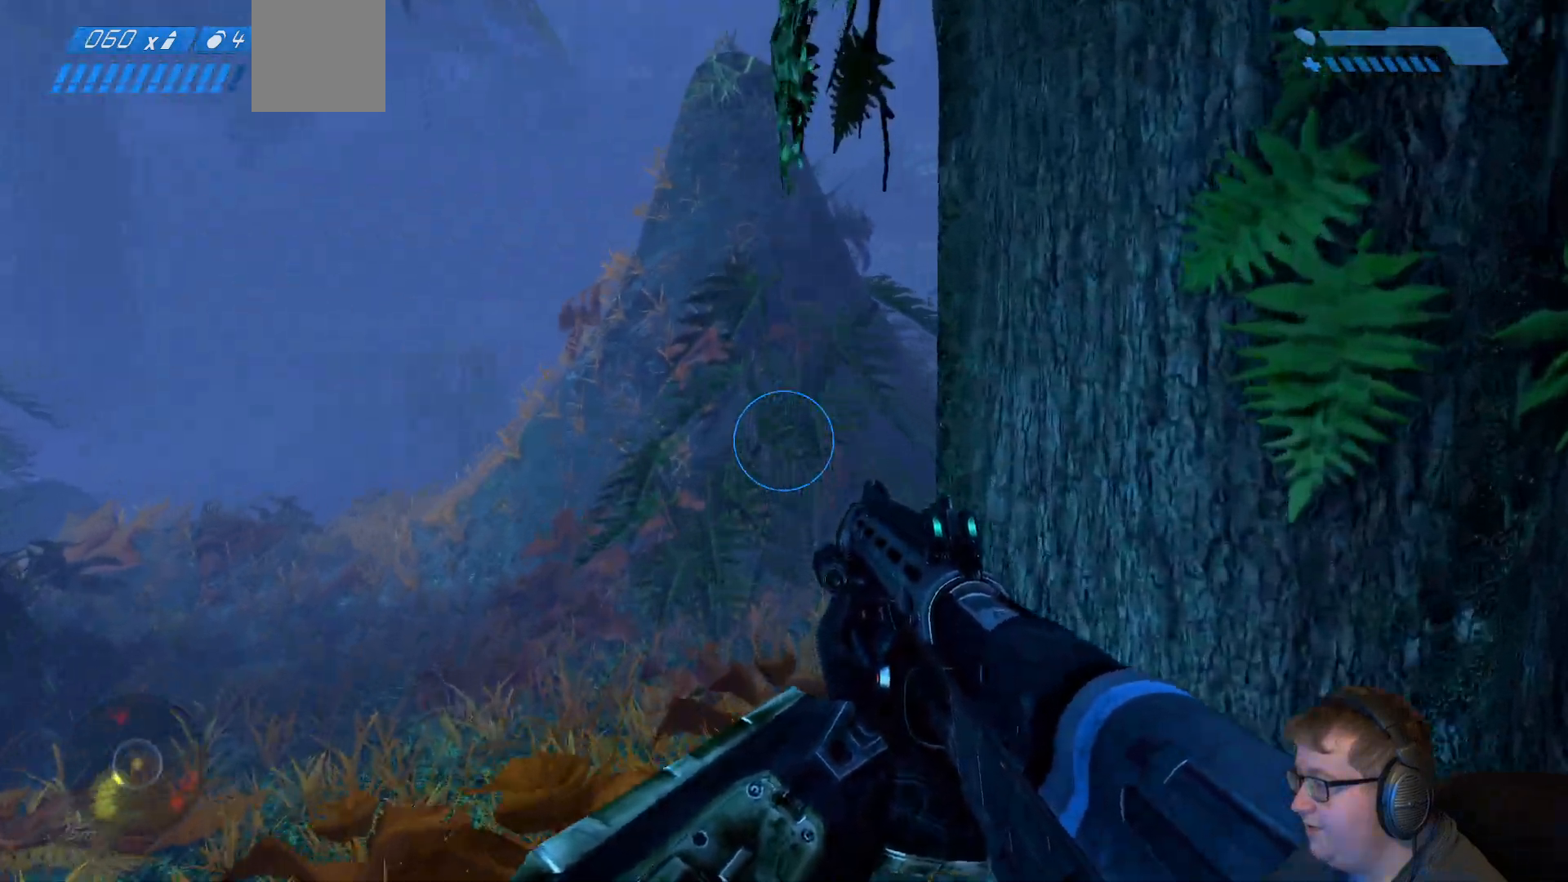
{"dt_ms": 500, "buttons": [], "left_stick": "up", "right_stick": "down-right", "events": [[250, "right_stick", "down-right"], [283, "left_stick", "up-left"], [350, "left_stick", "up"]]}